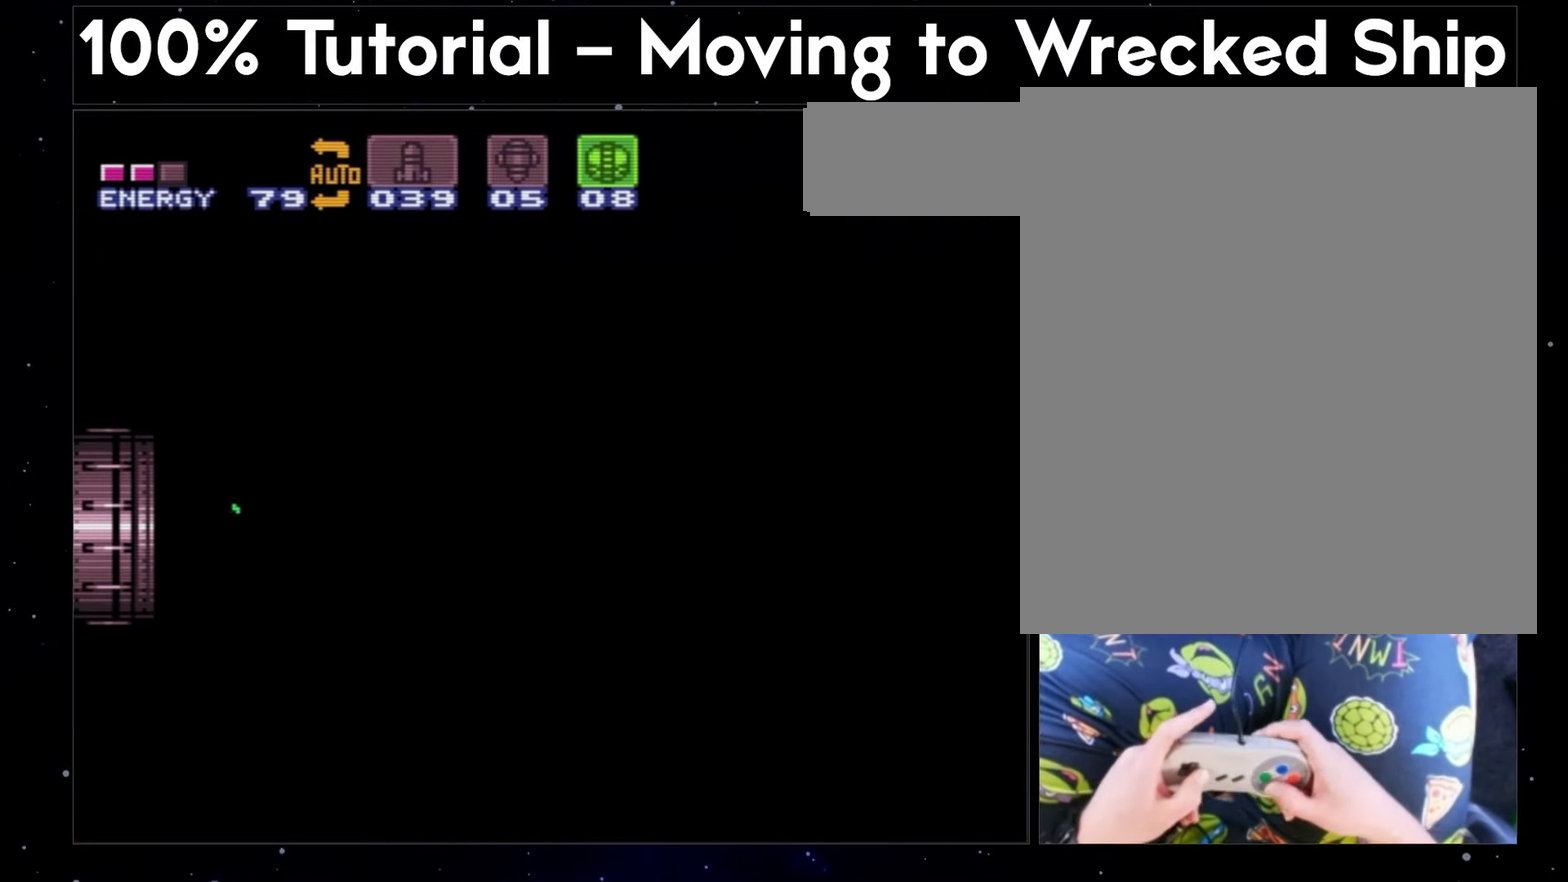
Gameplay with a controller (Nintendo layout); each line is a JSON object with the inputs held at the frame after it. "events" lists button and stick changes between this image and that frame as [ms after this image, input, new state], when the widget could be followed in between. Not read: DPAD_RIGHT L1 L3 R3.
{"buttons": ["B"], "events": []}
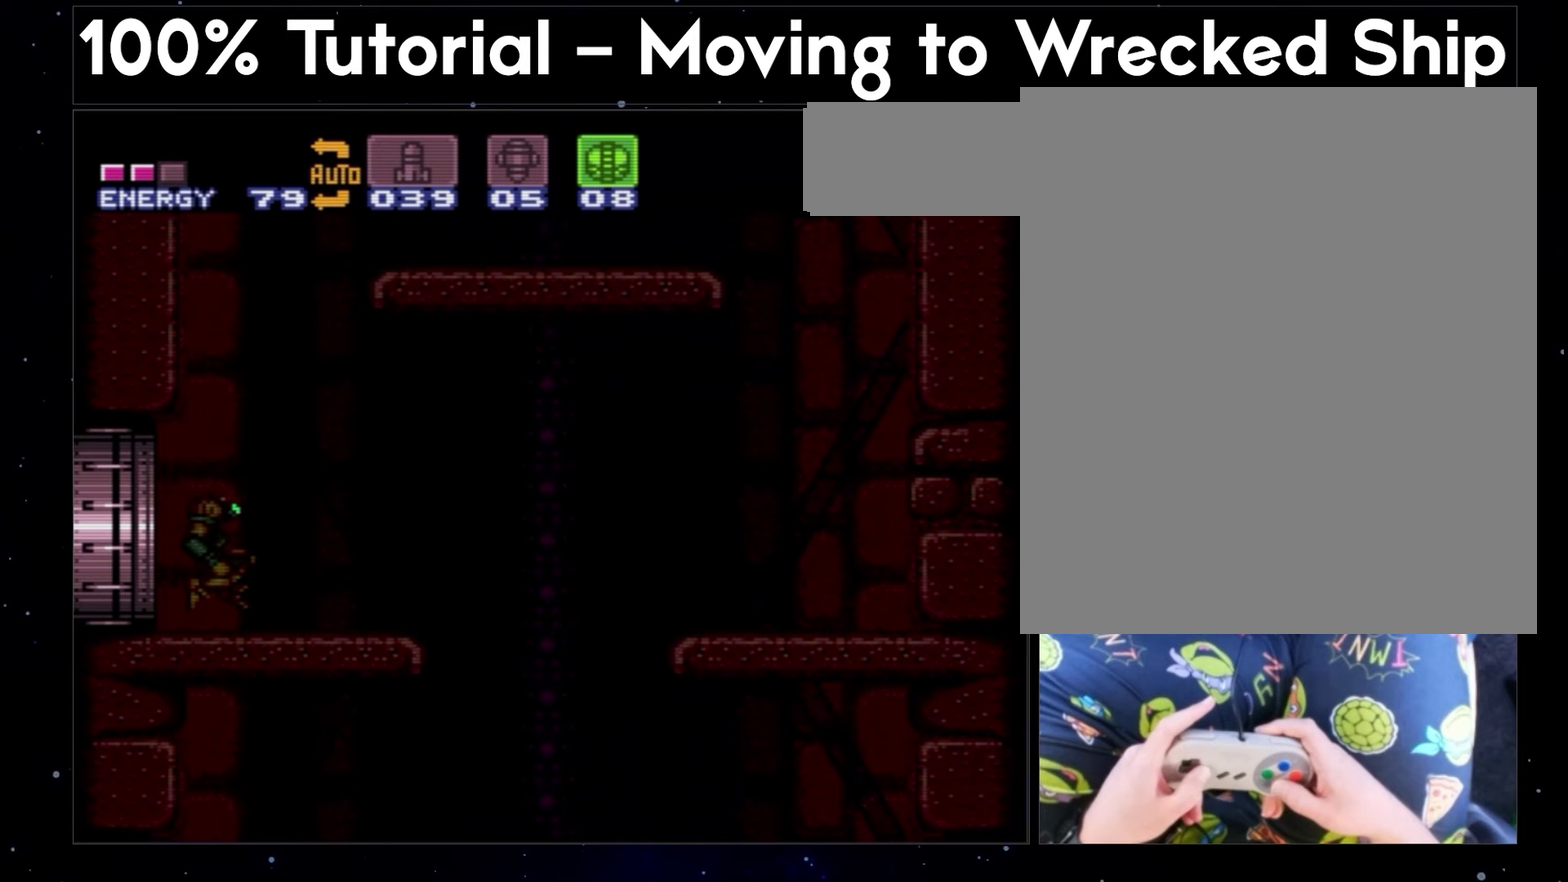
{"buttons": ["B"], "events": []}
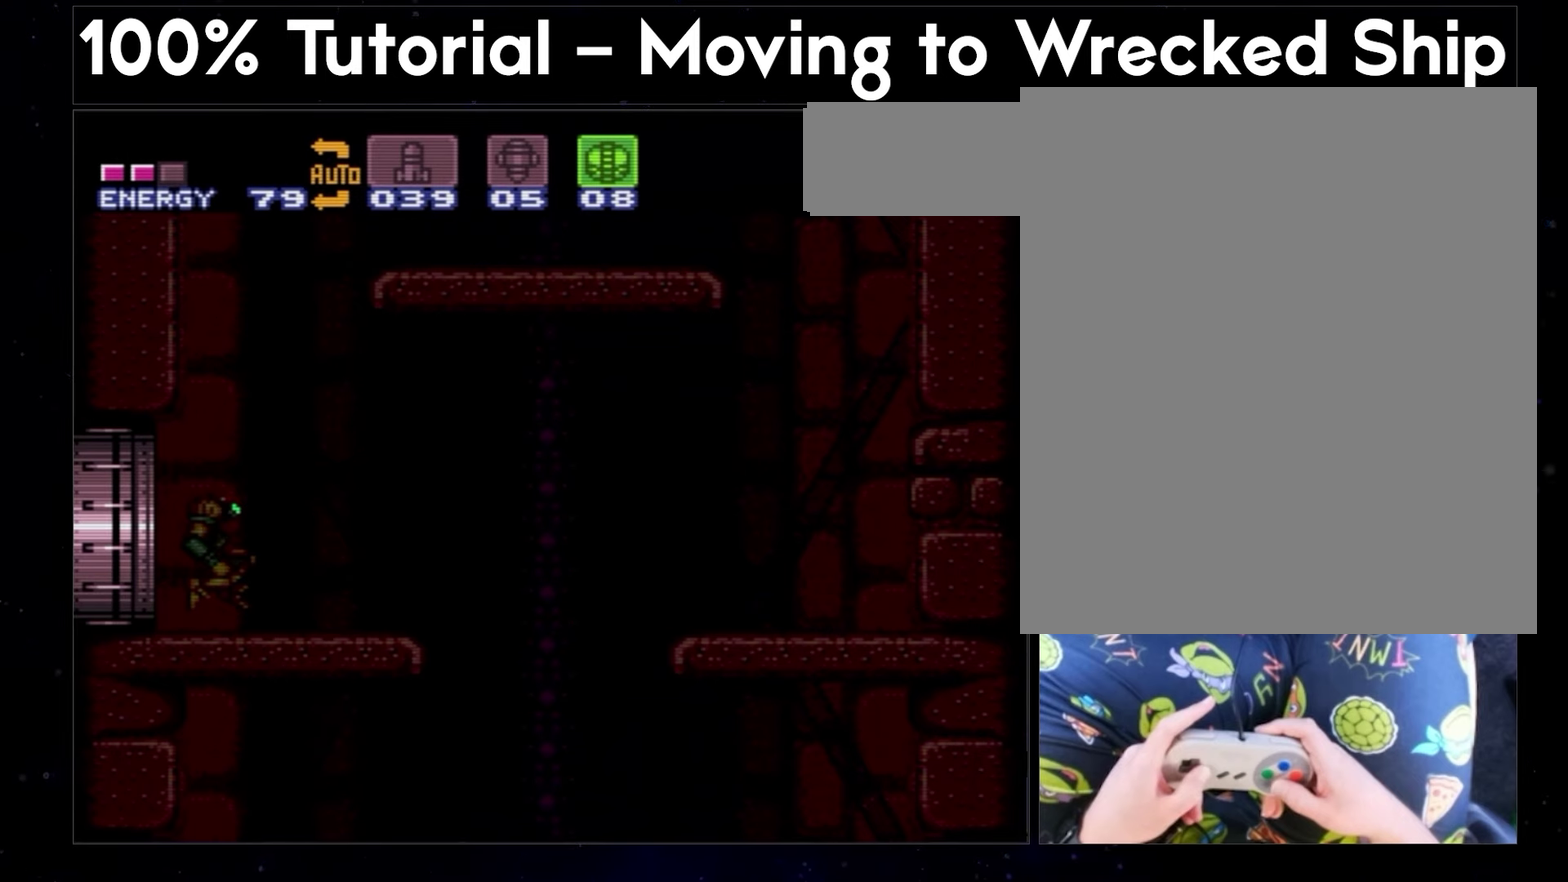
{"buttons": ["B"], "events": []}
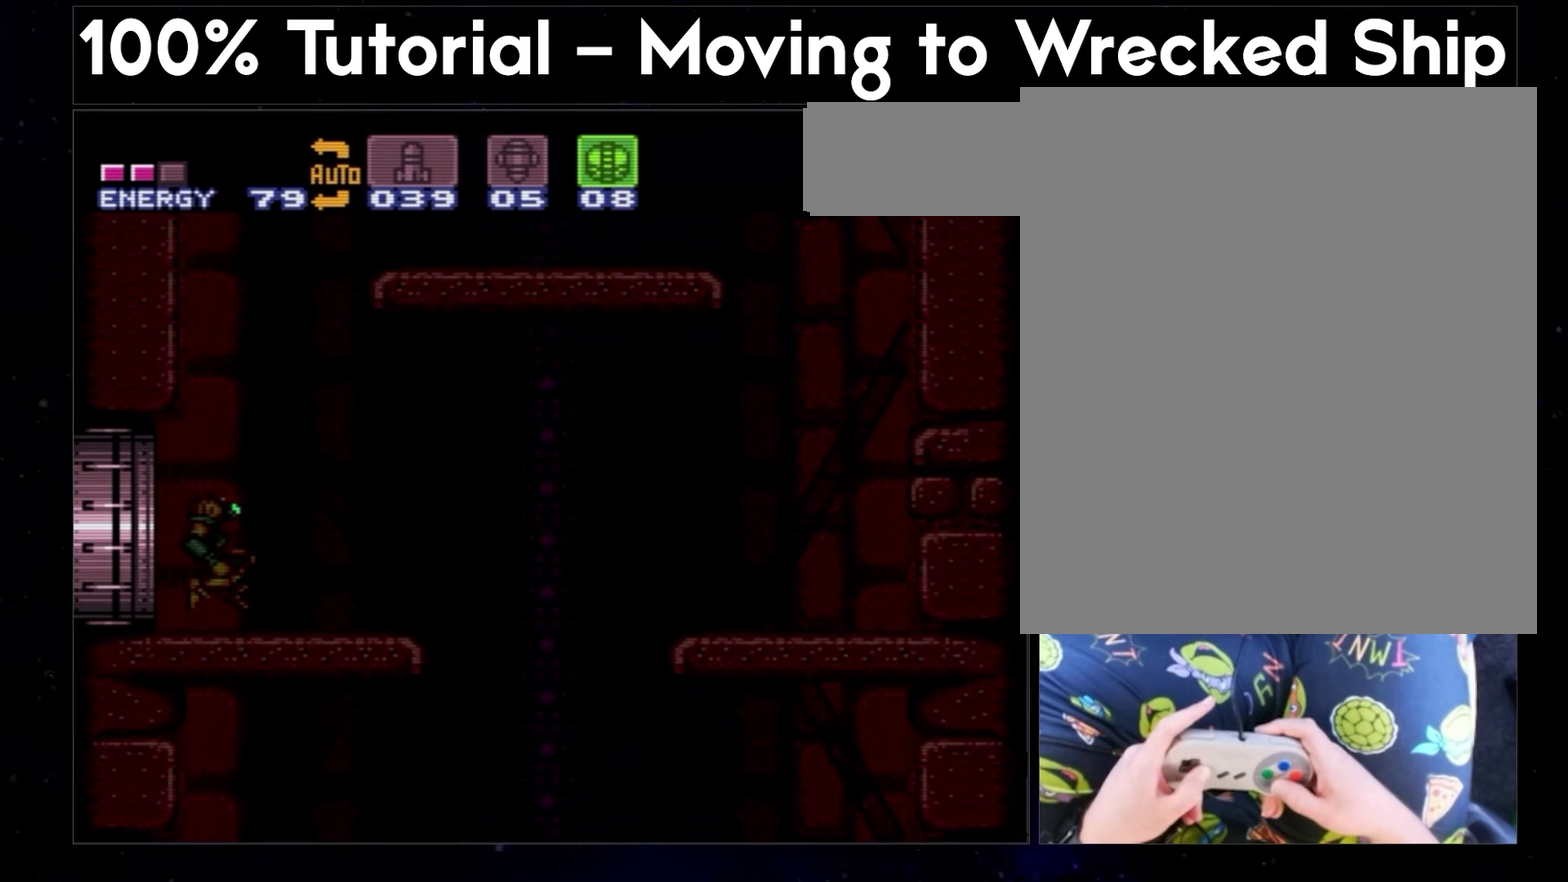
{"buttons": ["B"], "events": []}
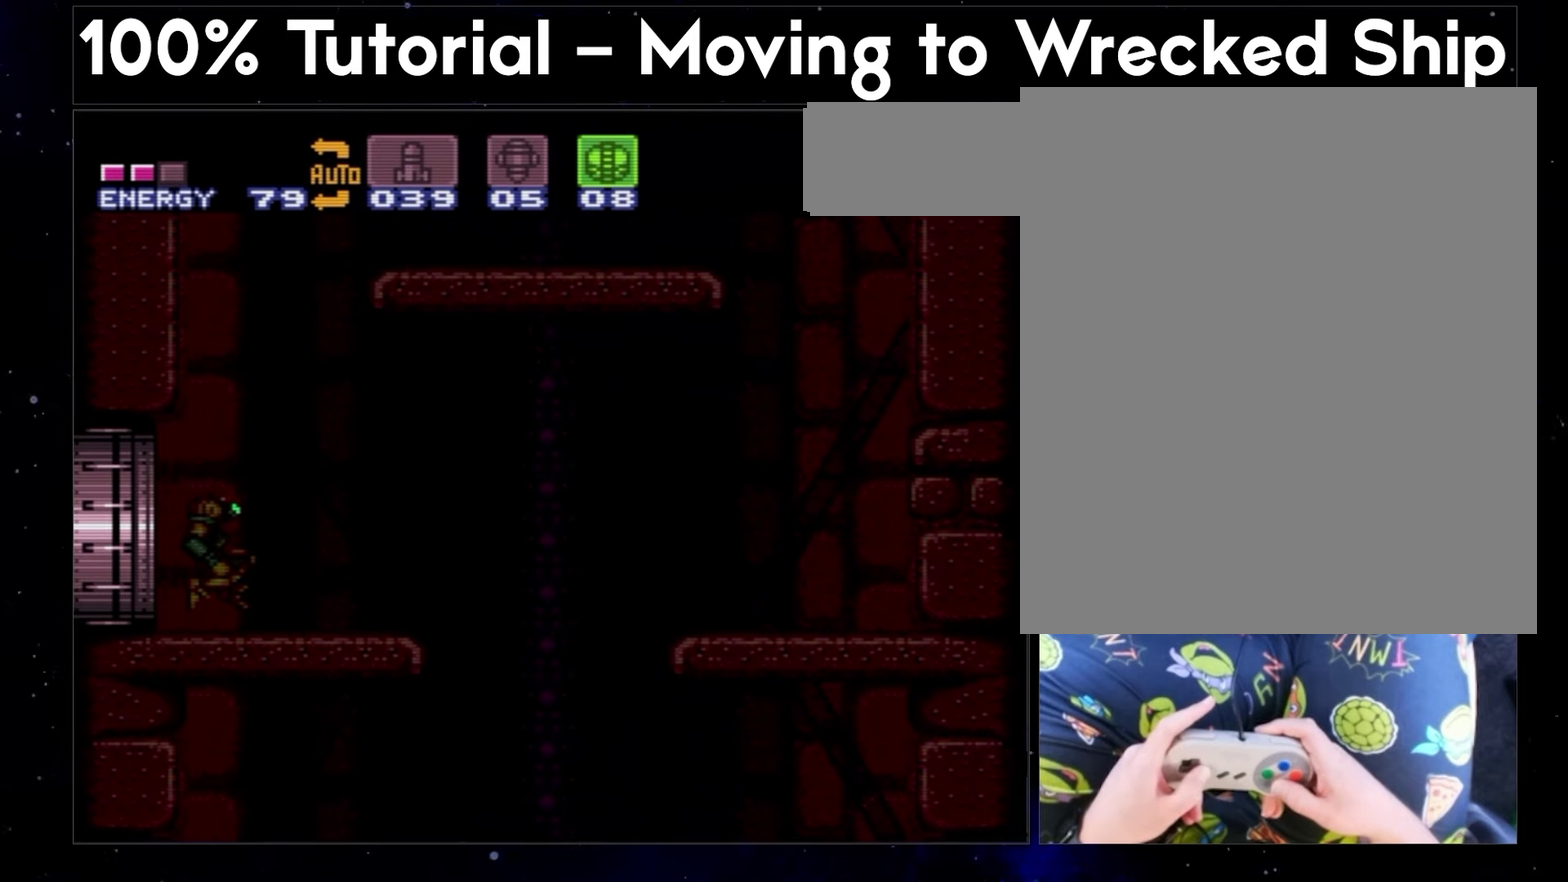
{"buttons": ["B"], "events": []}
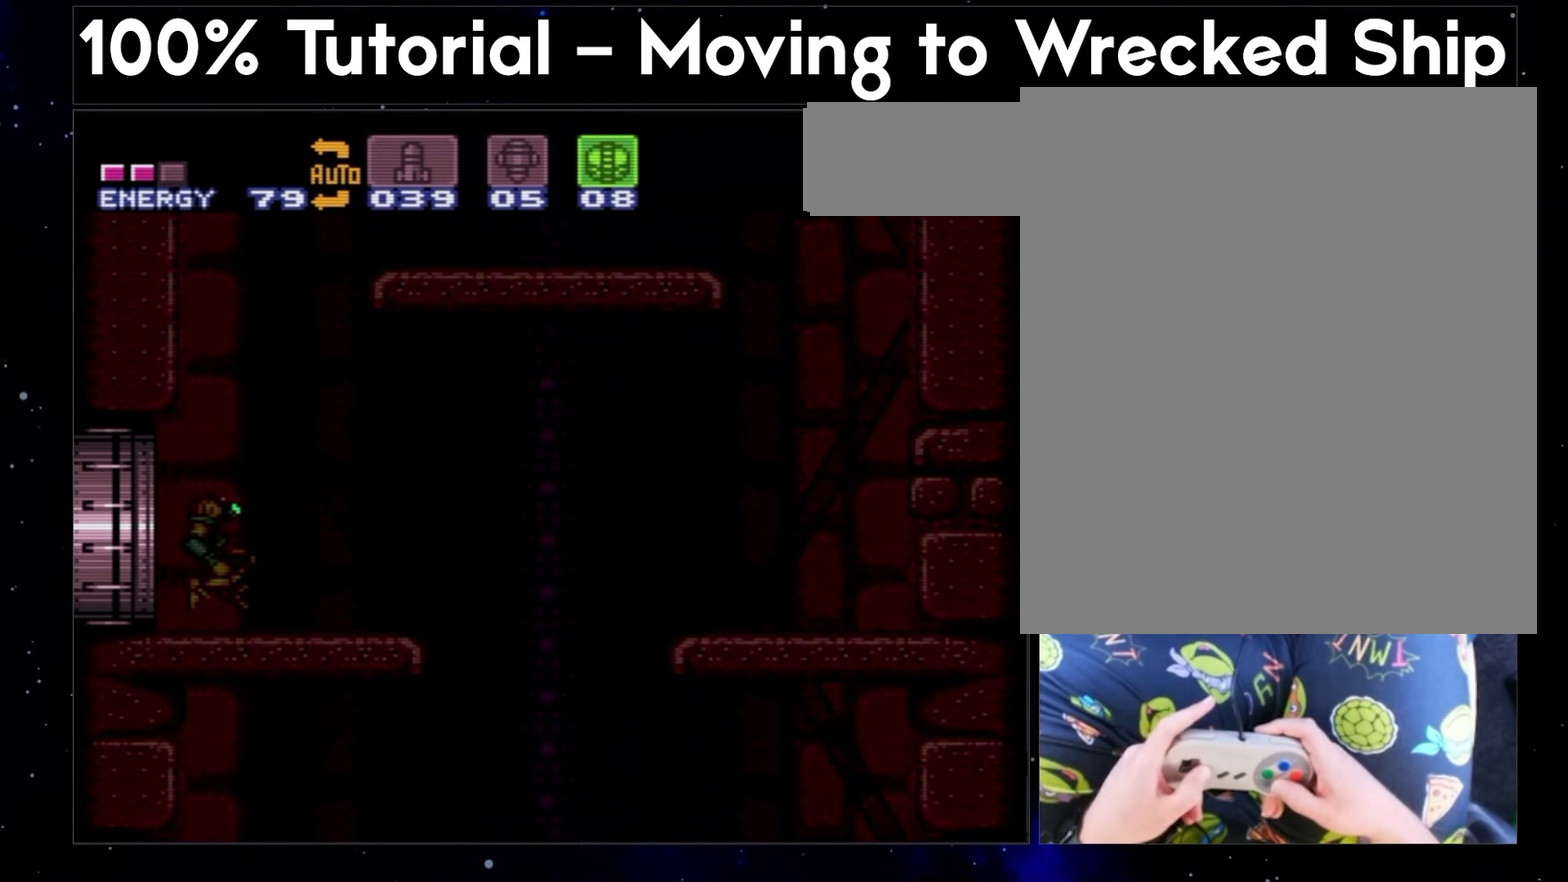
{"buttons": ["B"], "events": []}
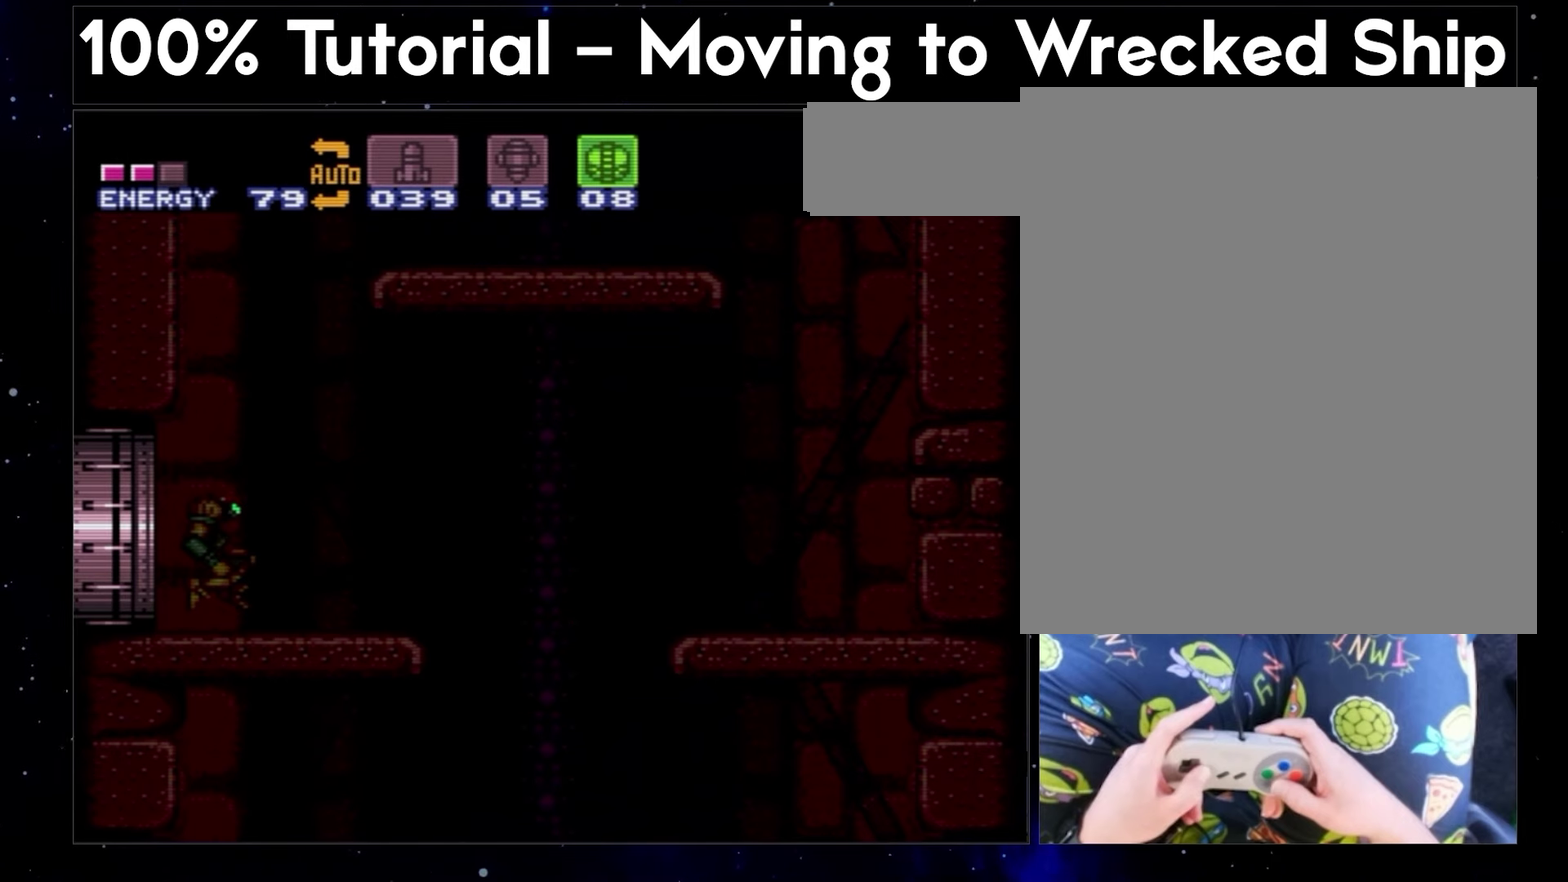
{"buttons": ["B"], "events": []}
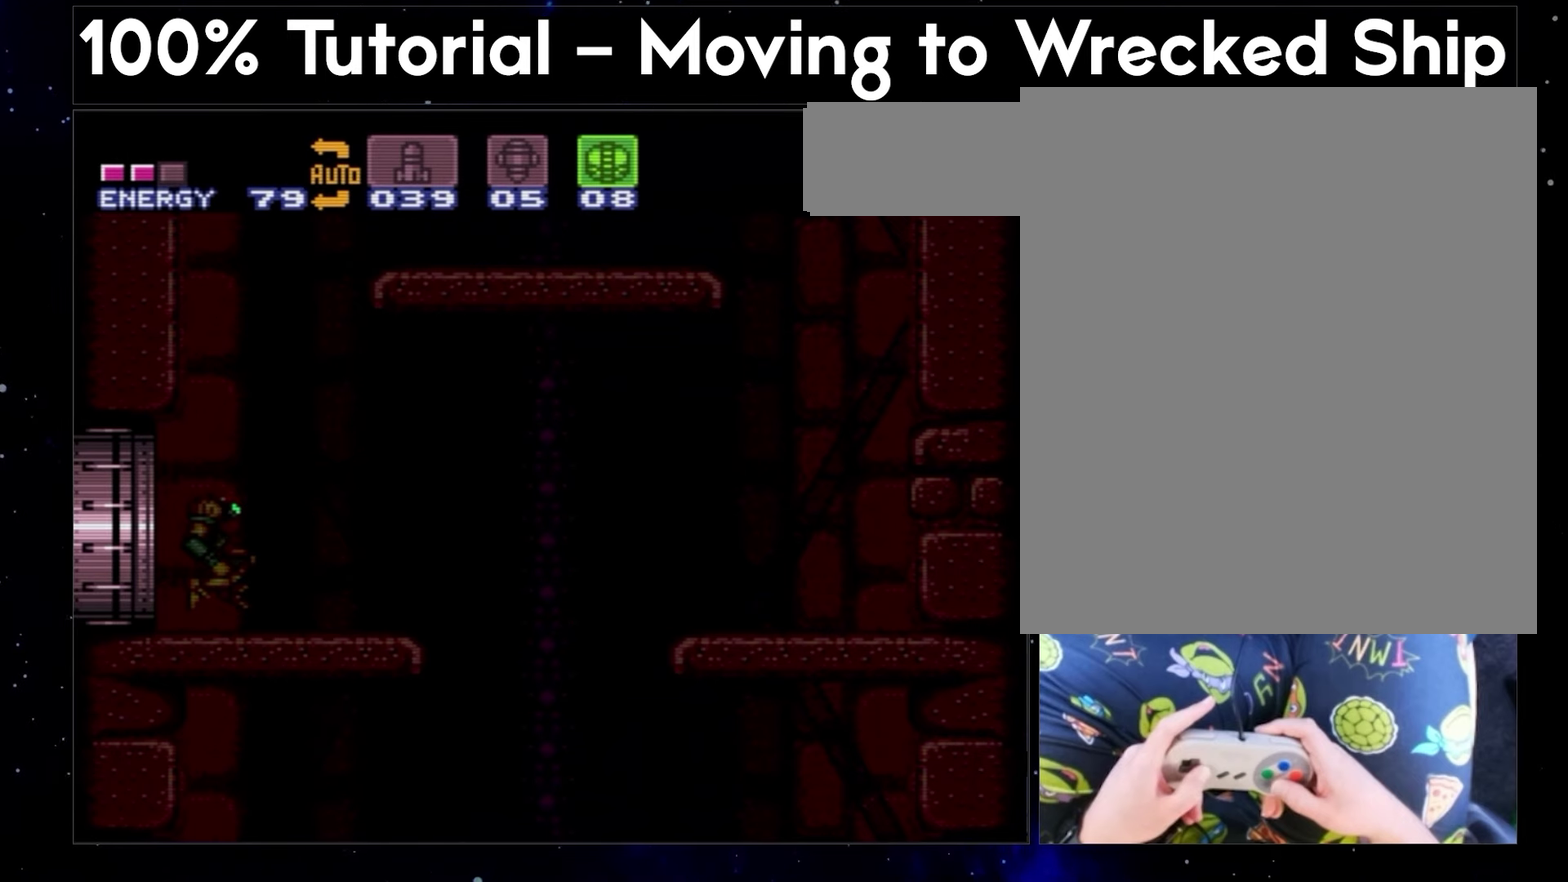
{"buttons": ["B"], "events": []}
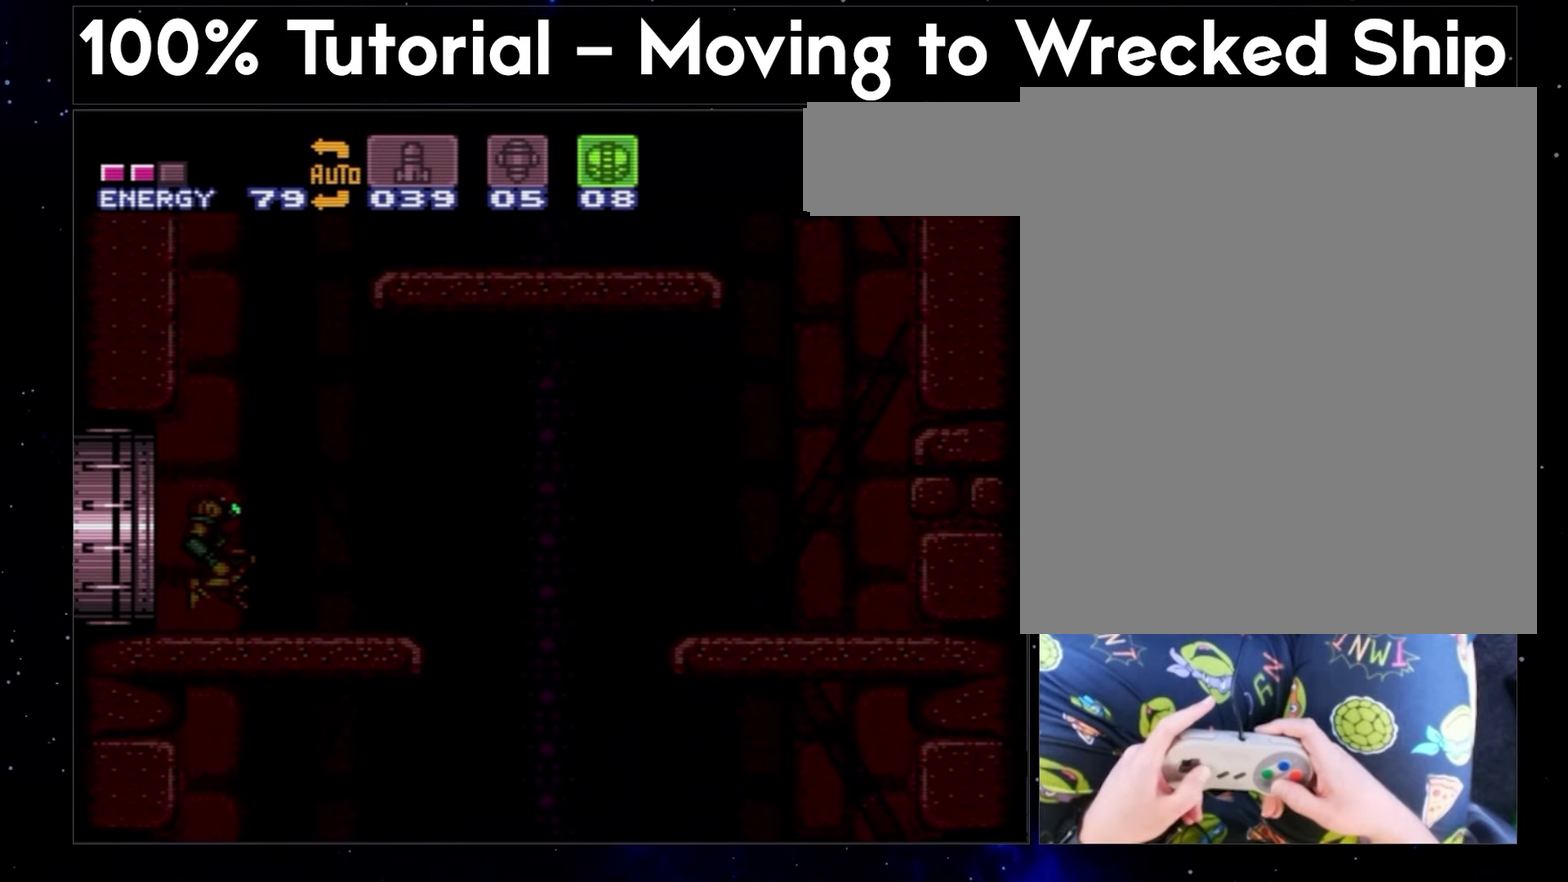
{"buttons": ["B"], "events": []}
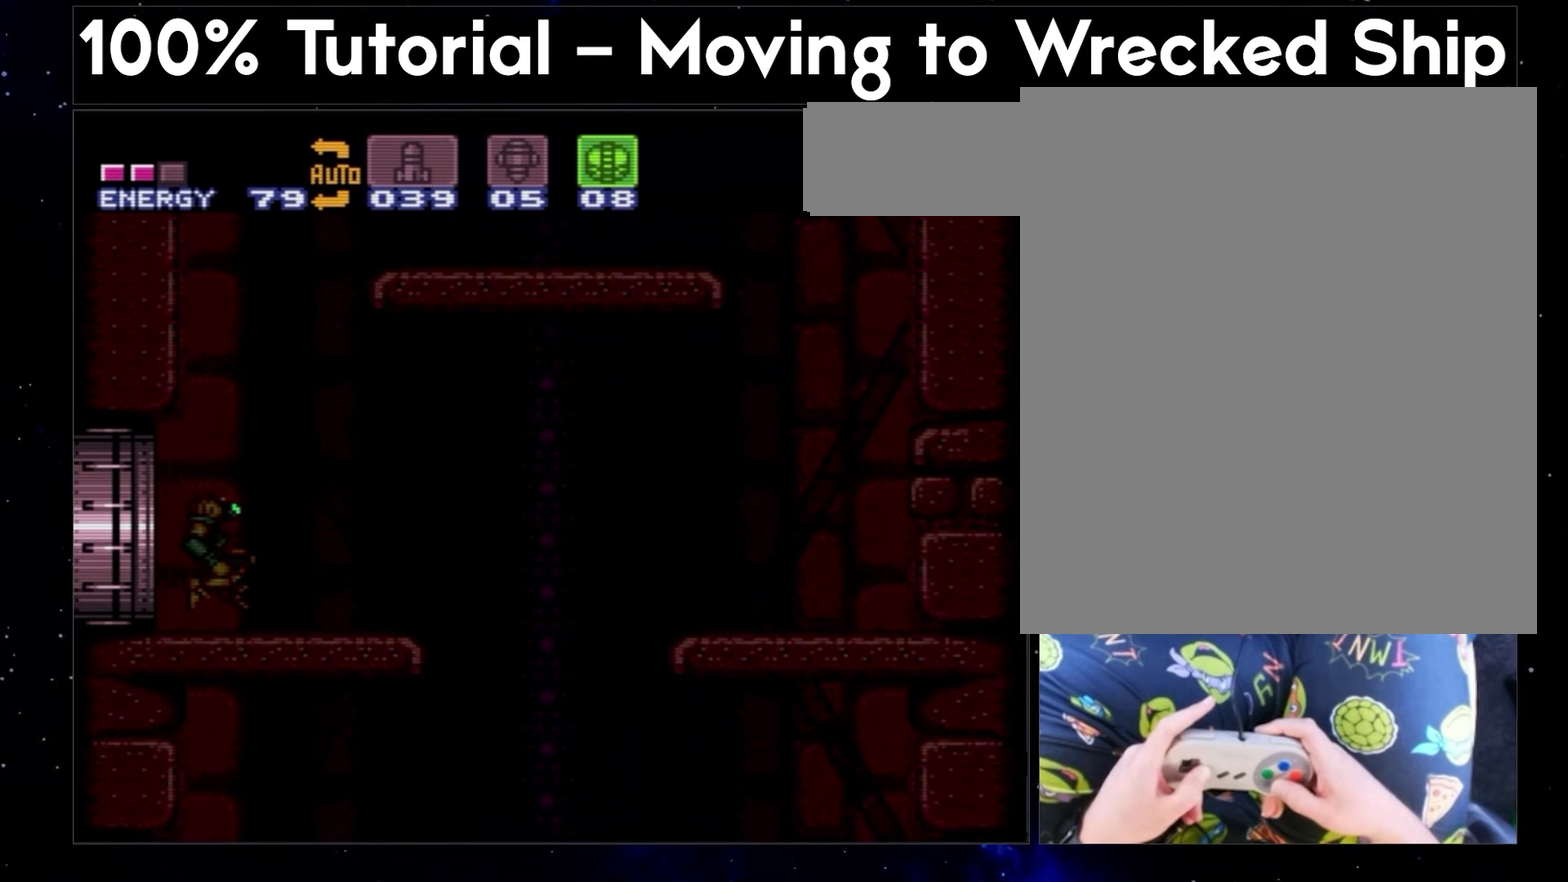
{"buttons": ["B"], "events": []}
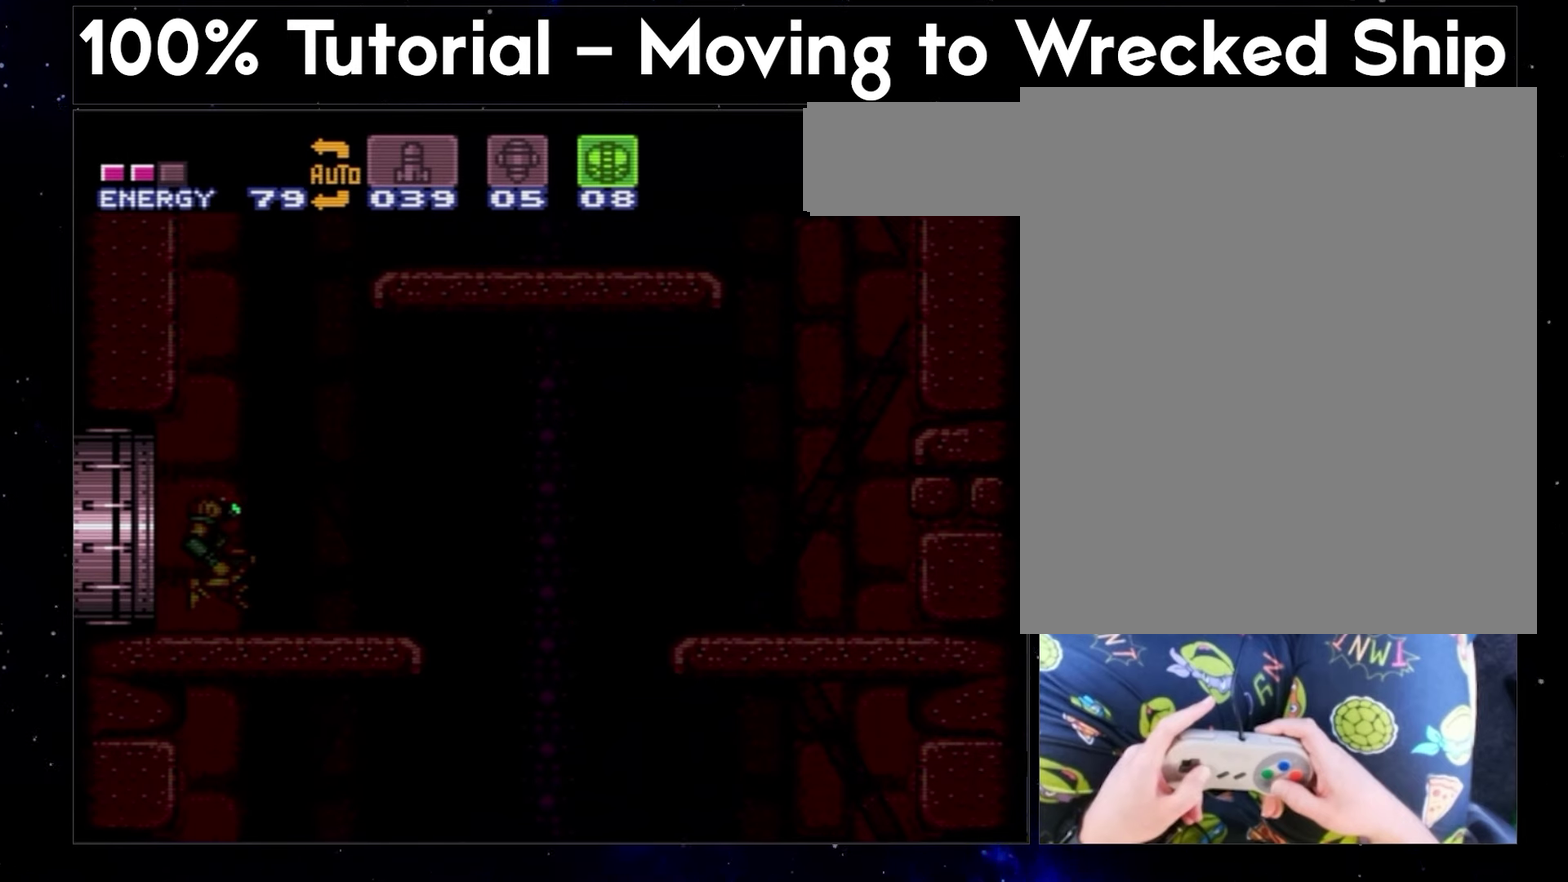
{"buttons": ["B"], "events": []}
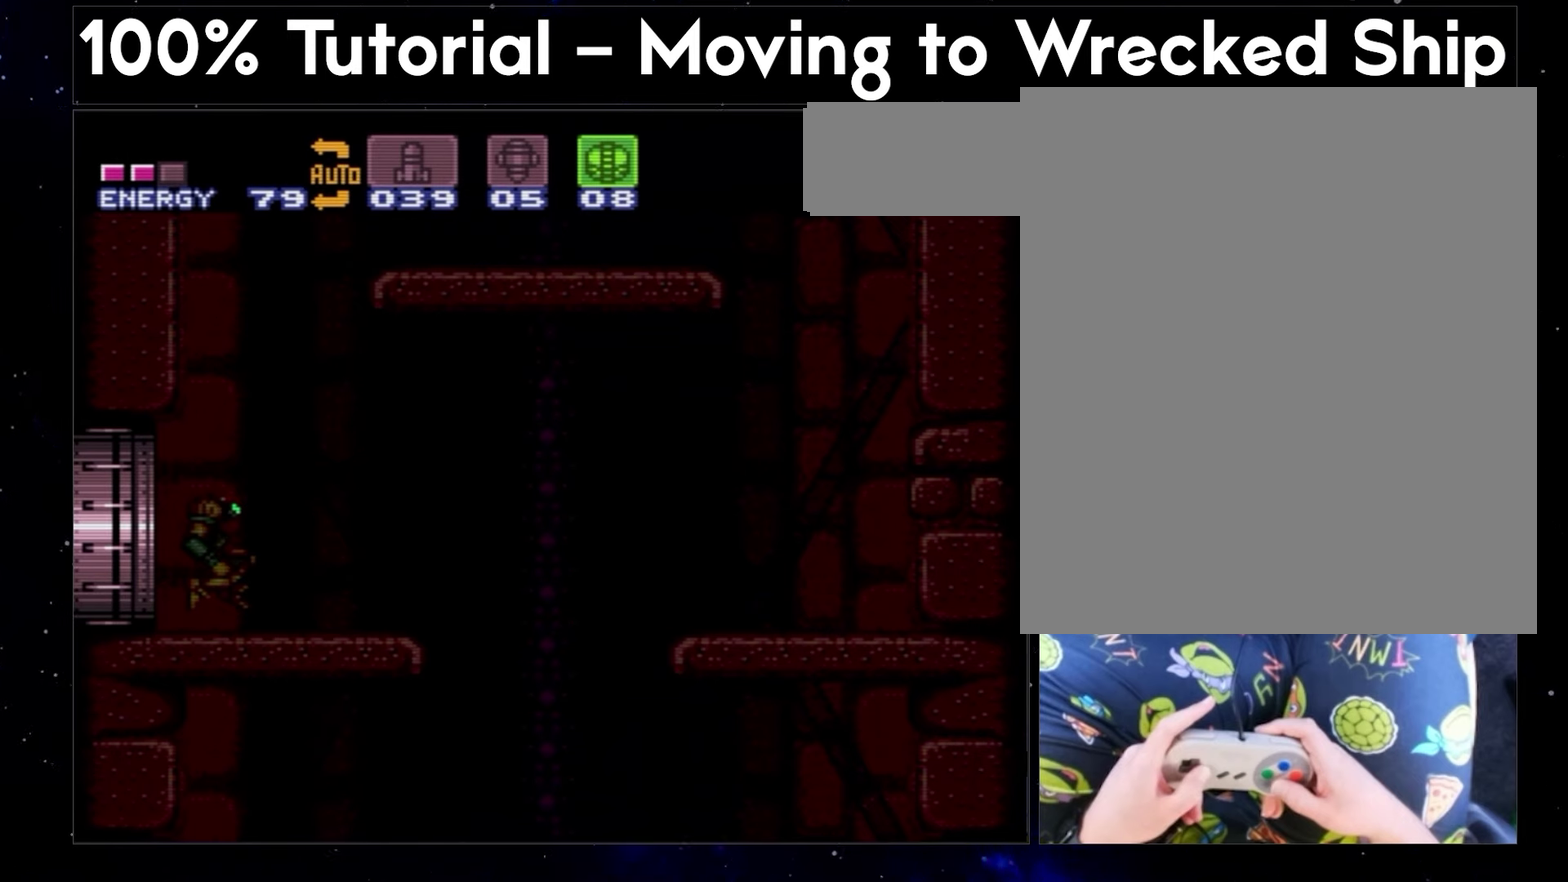
{"buttons": ["B"], "events": []}
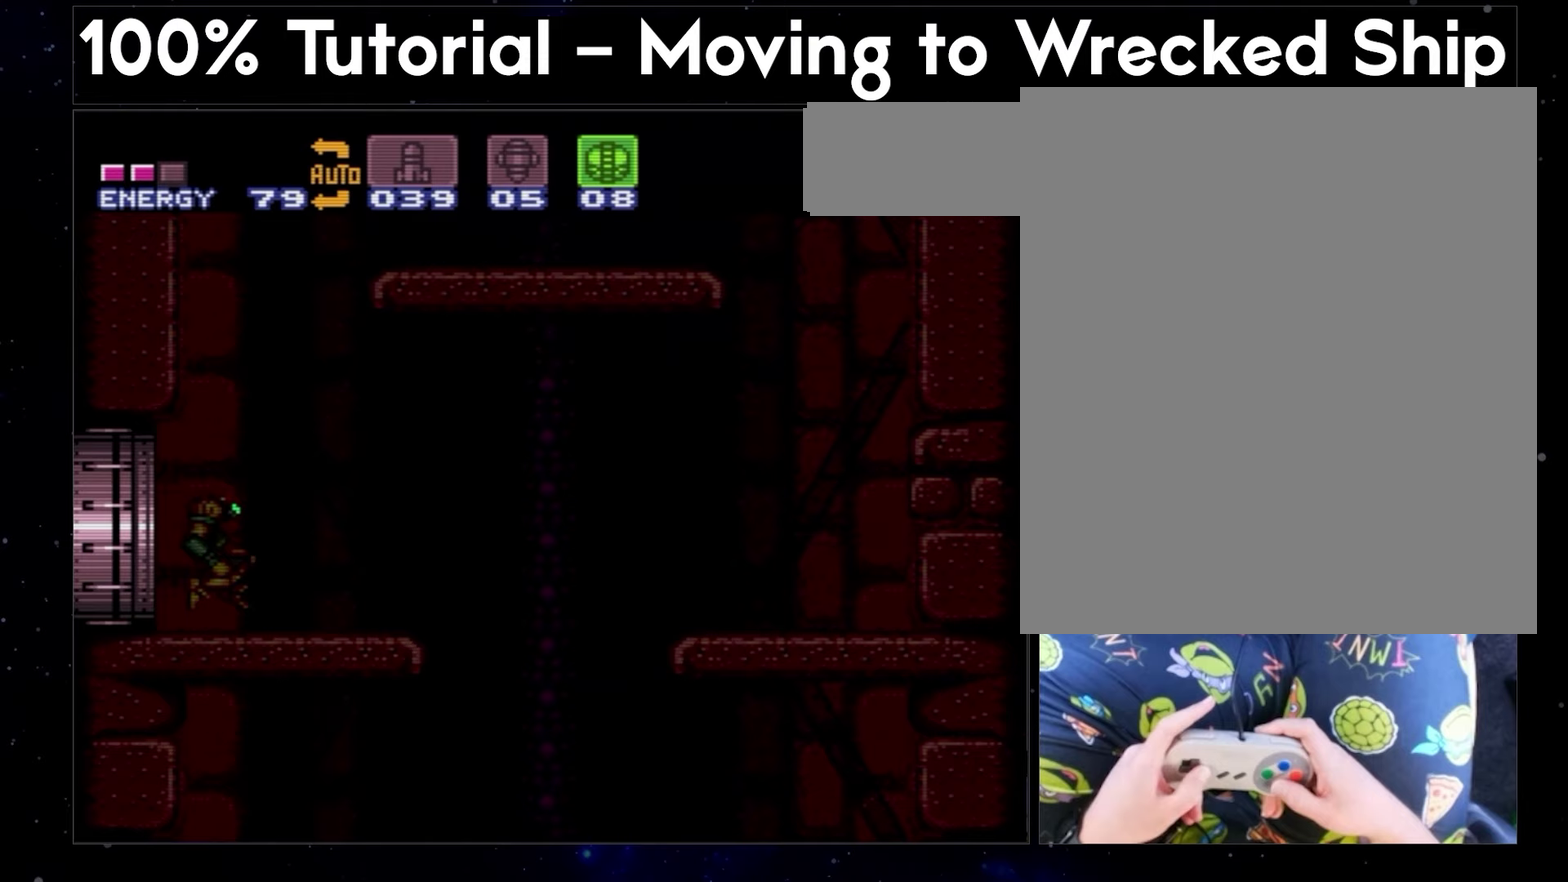
{"buttons": ["B"], "events": []}
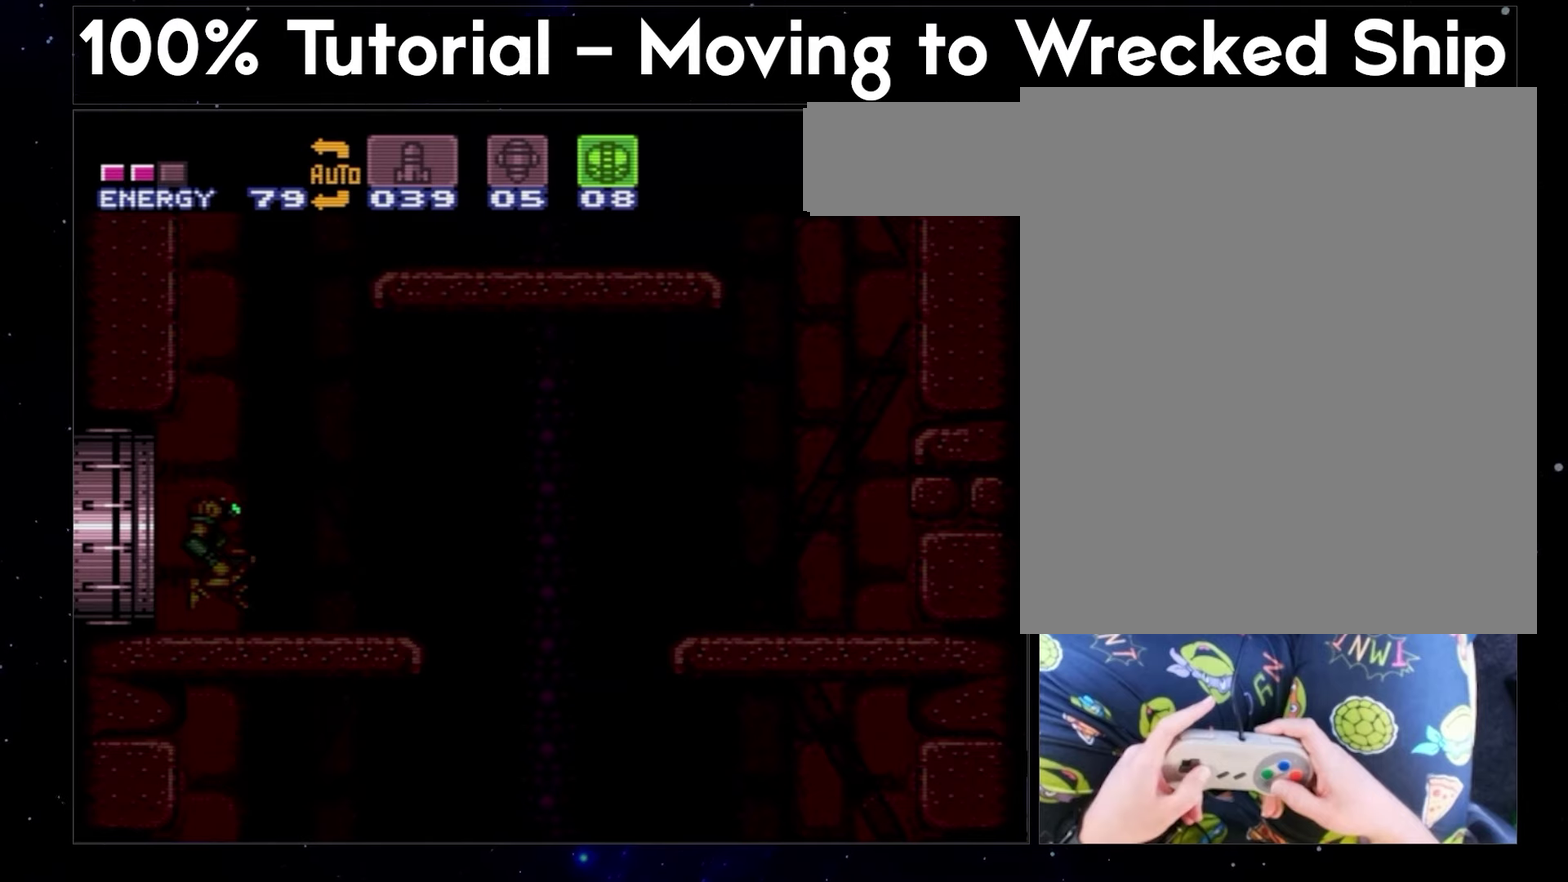
{"buttons": ["B"], "events": []}
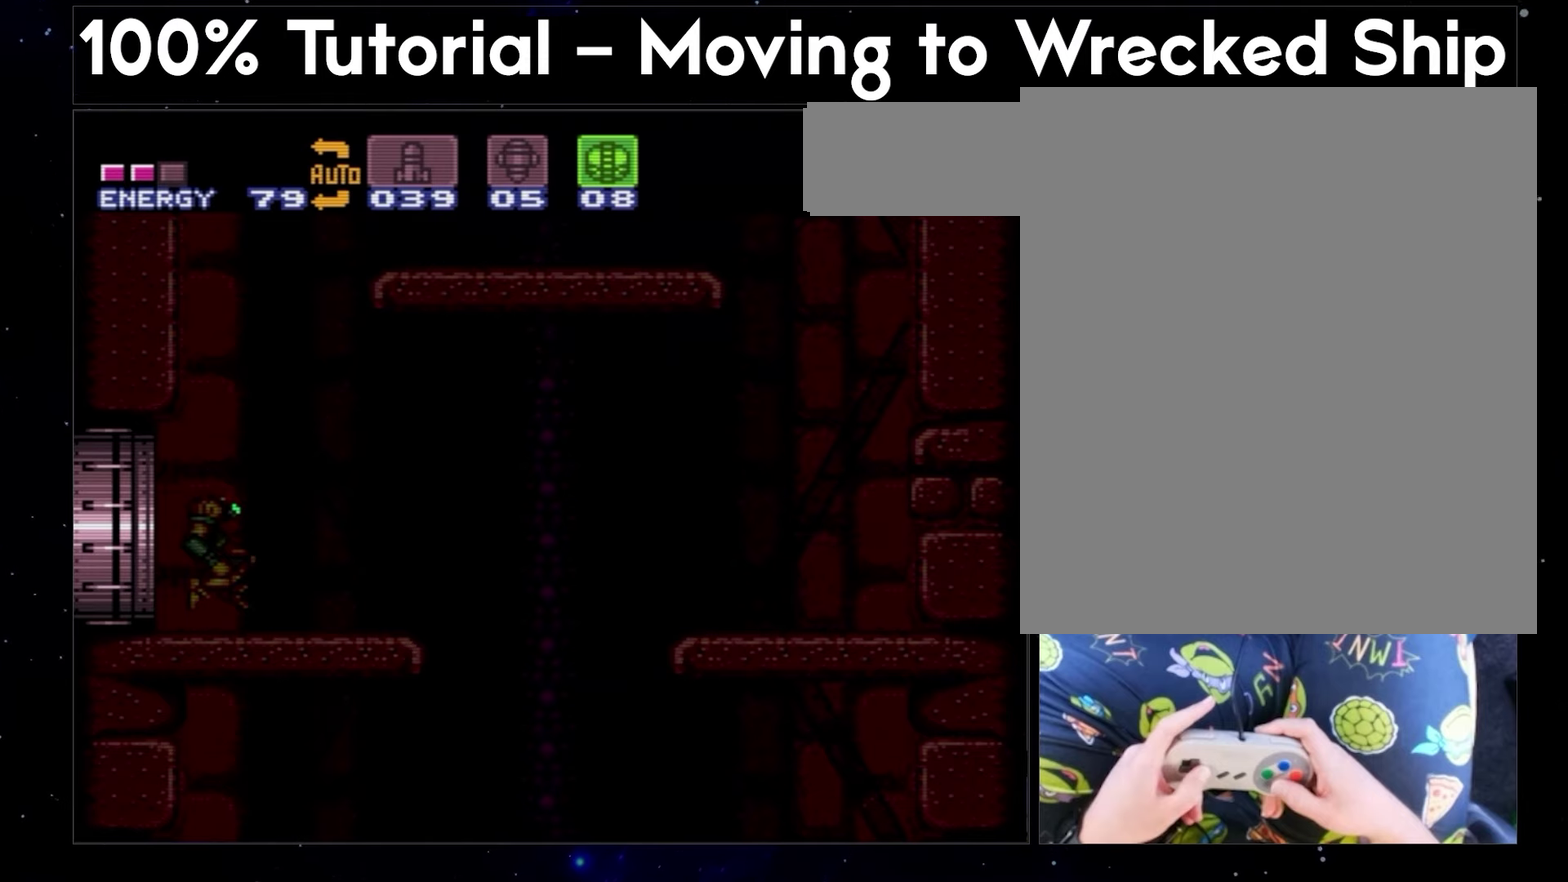
{"buttons": ["B"], "events": []}
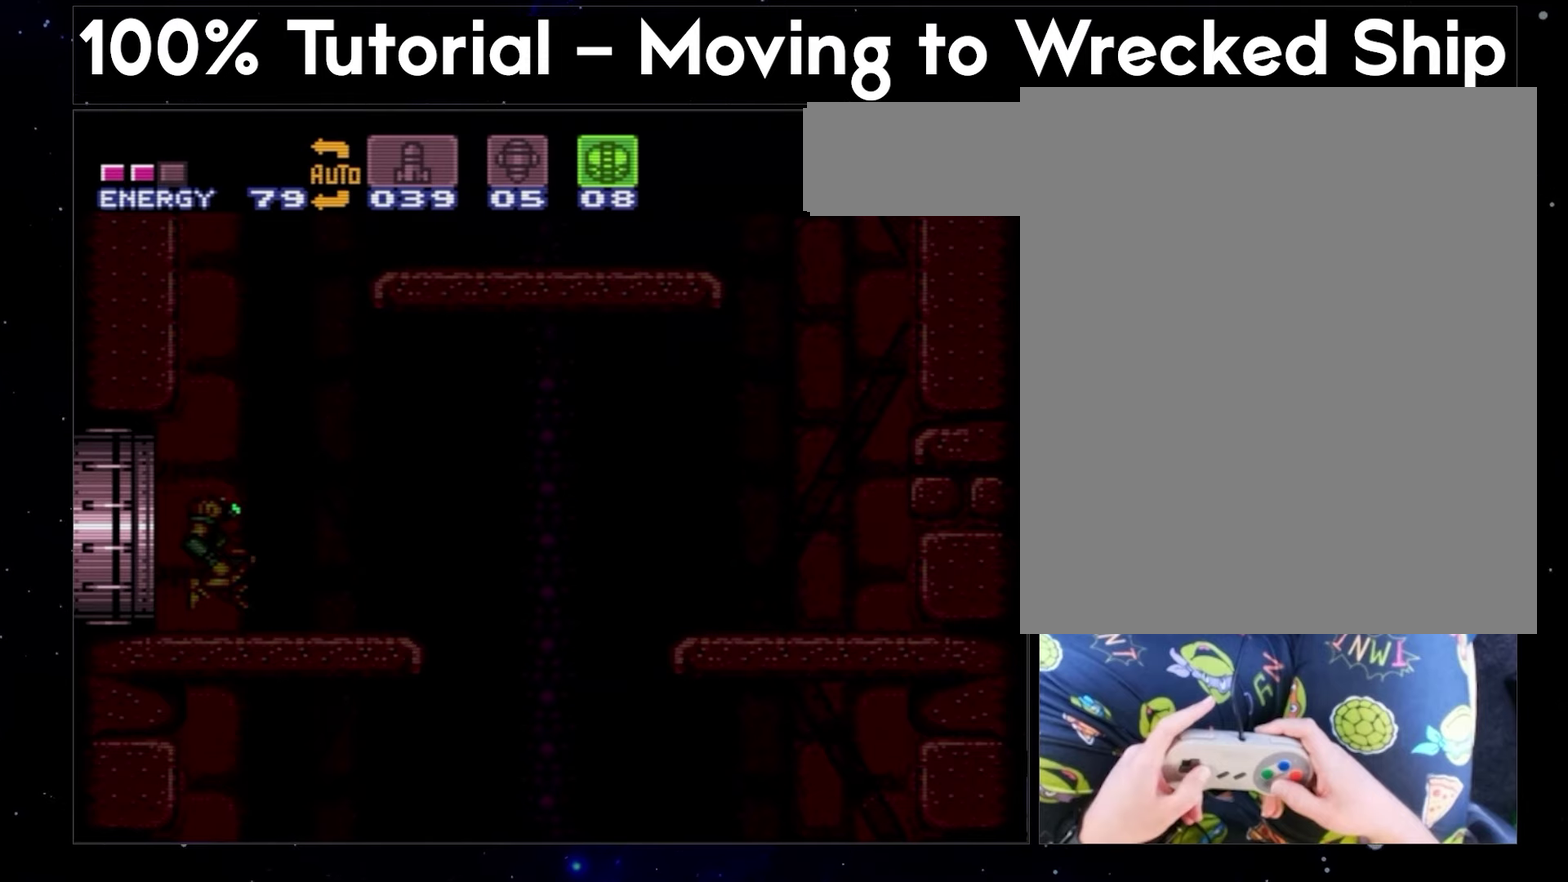
{"buttons": ["B"], "events": []}
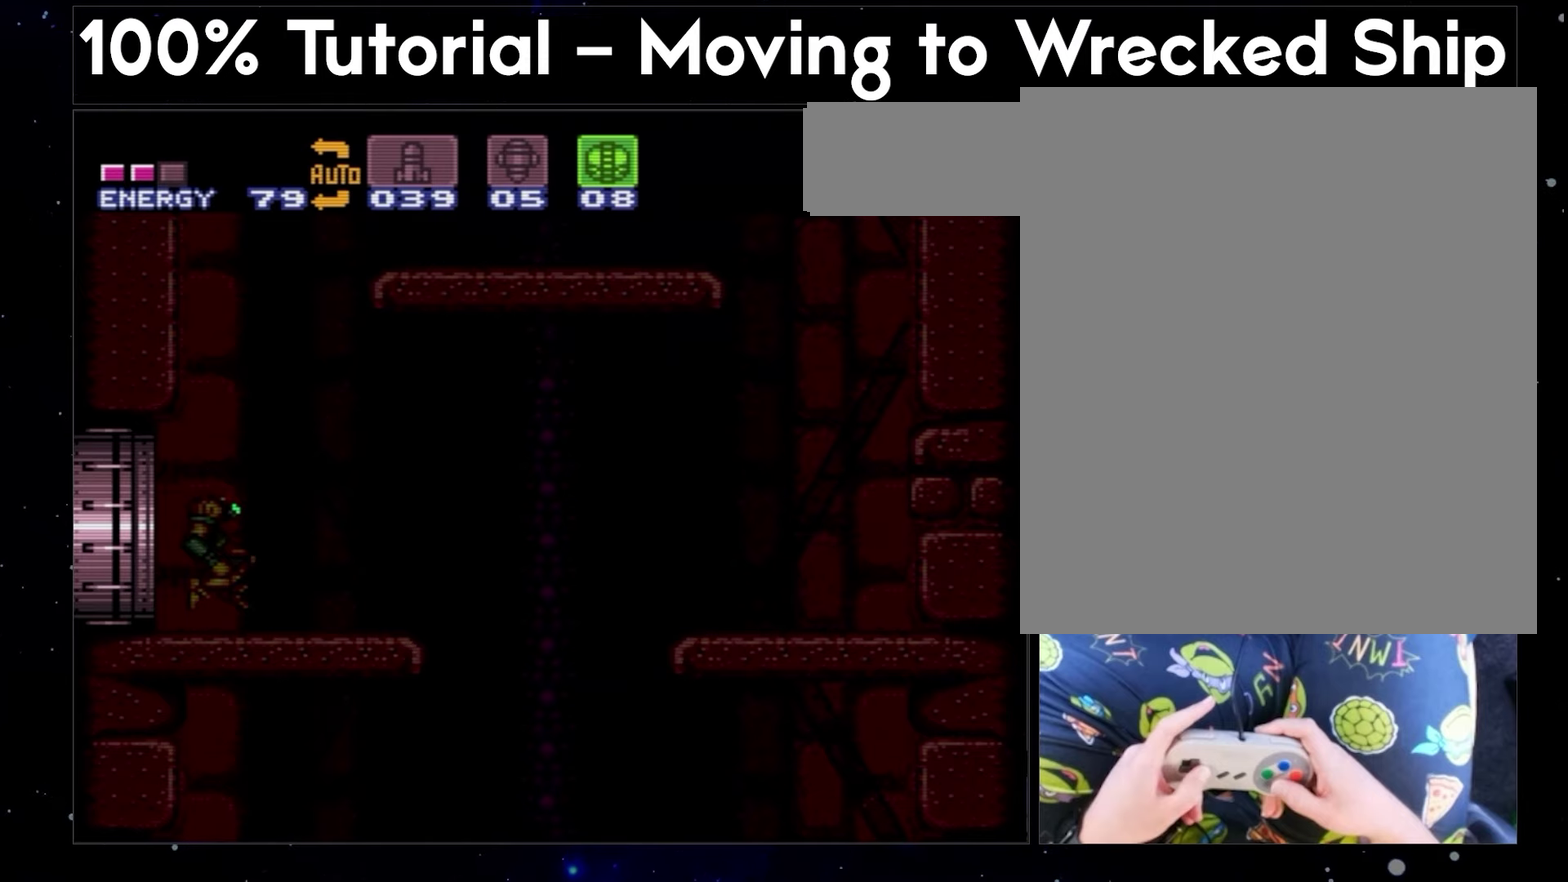
{"buttons": ["B"], "events": []}
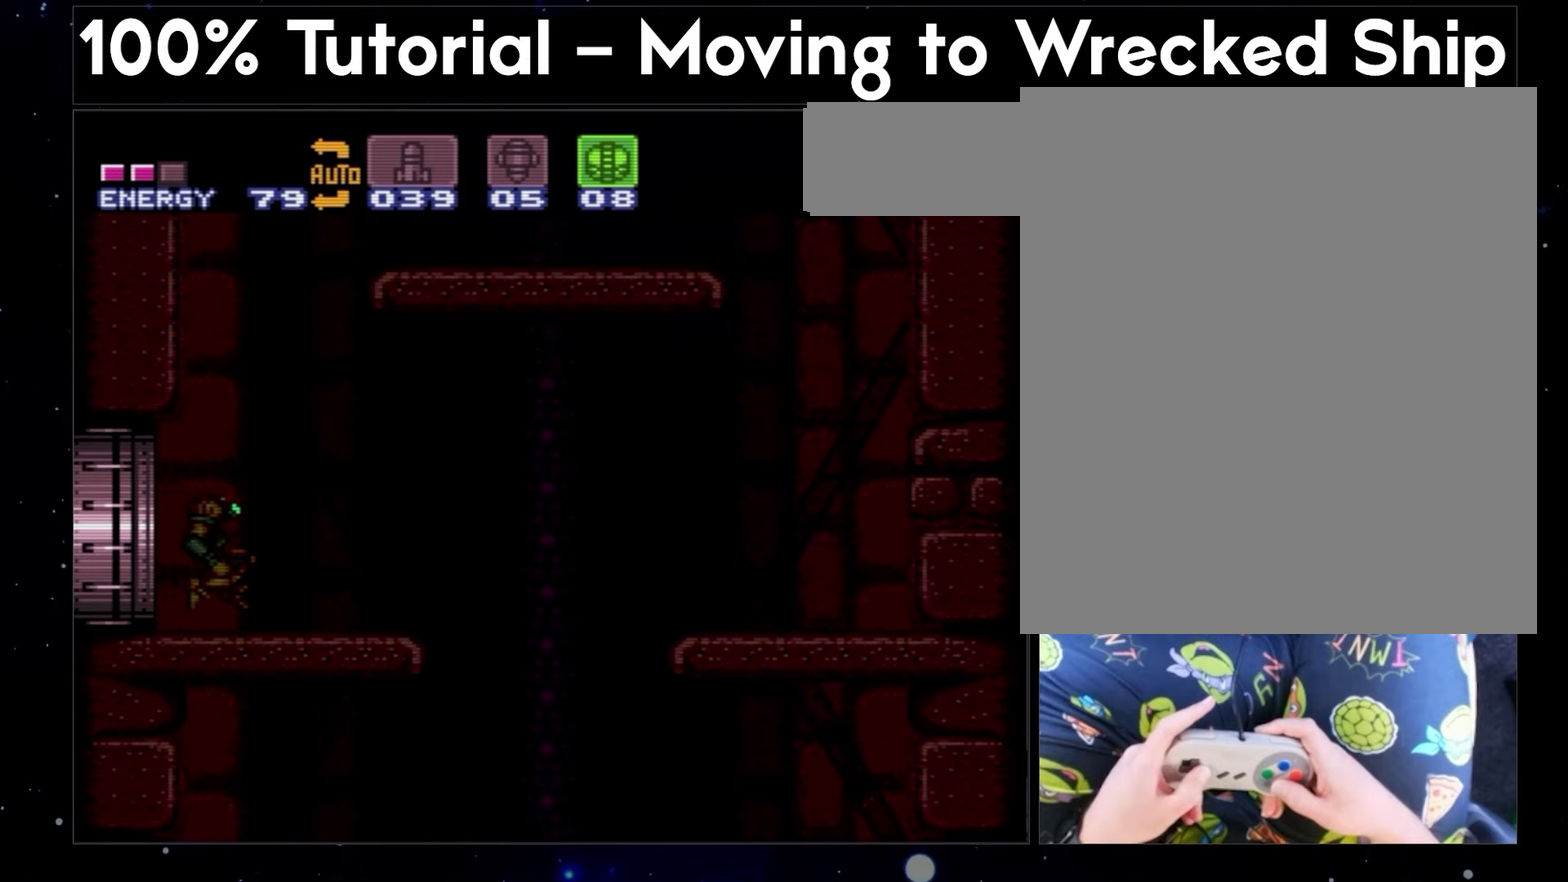
{"buttons": ["B"], "events": []}
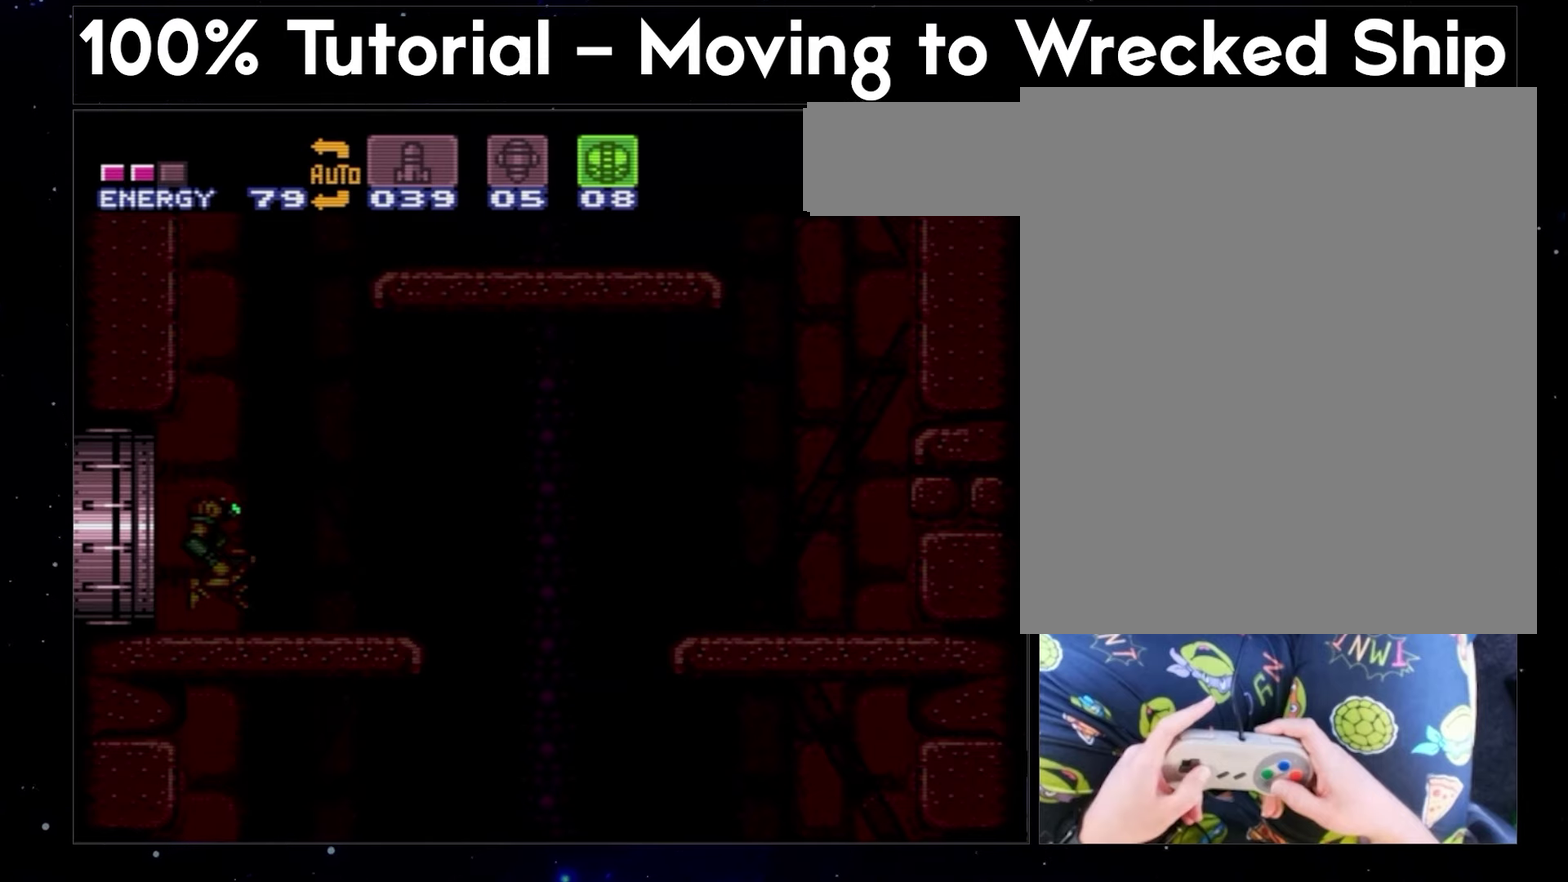
{"buttons": [], "events": [[500, "B", "up"]]}
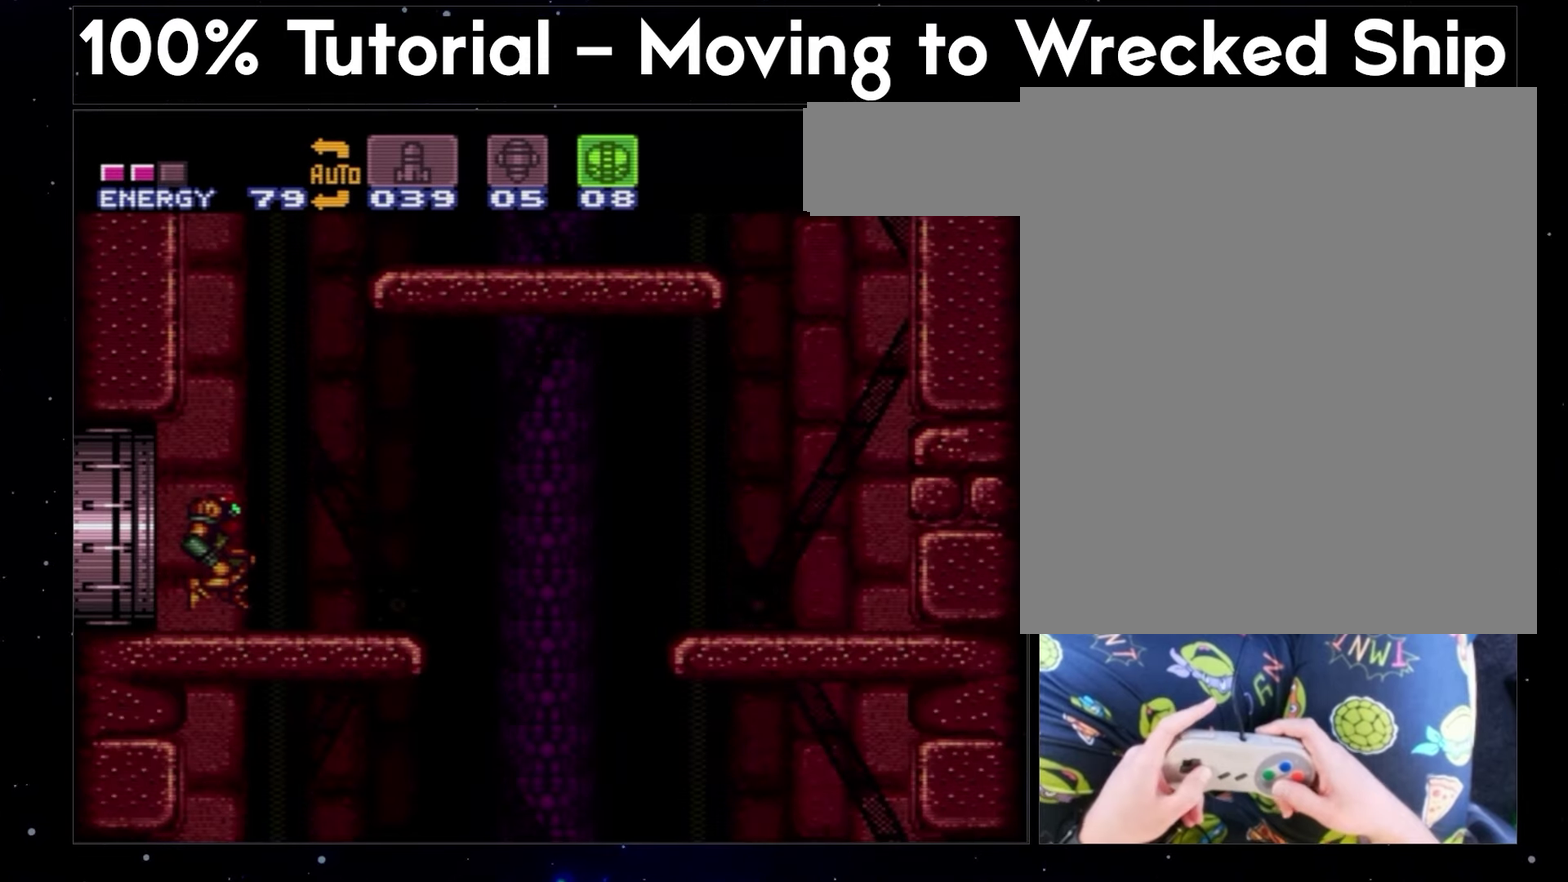
{"buttons": ["B"], "events": [[33, "B", "down"]]}
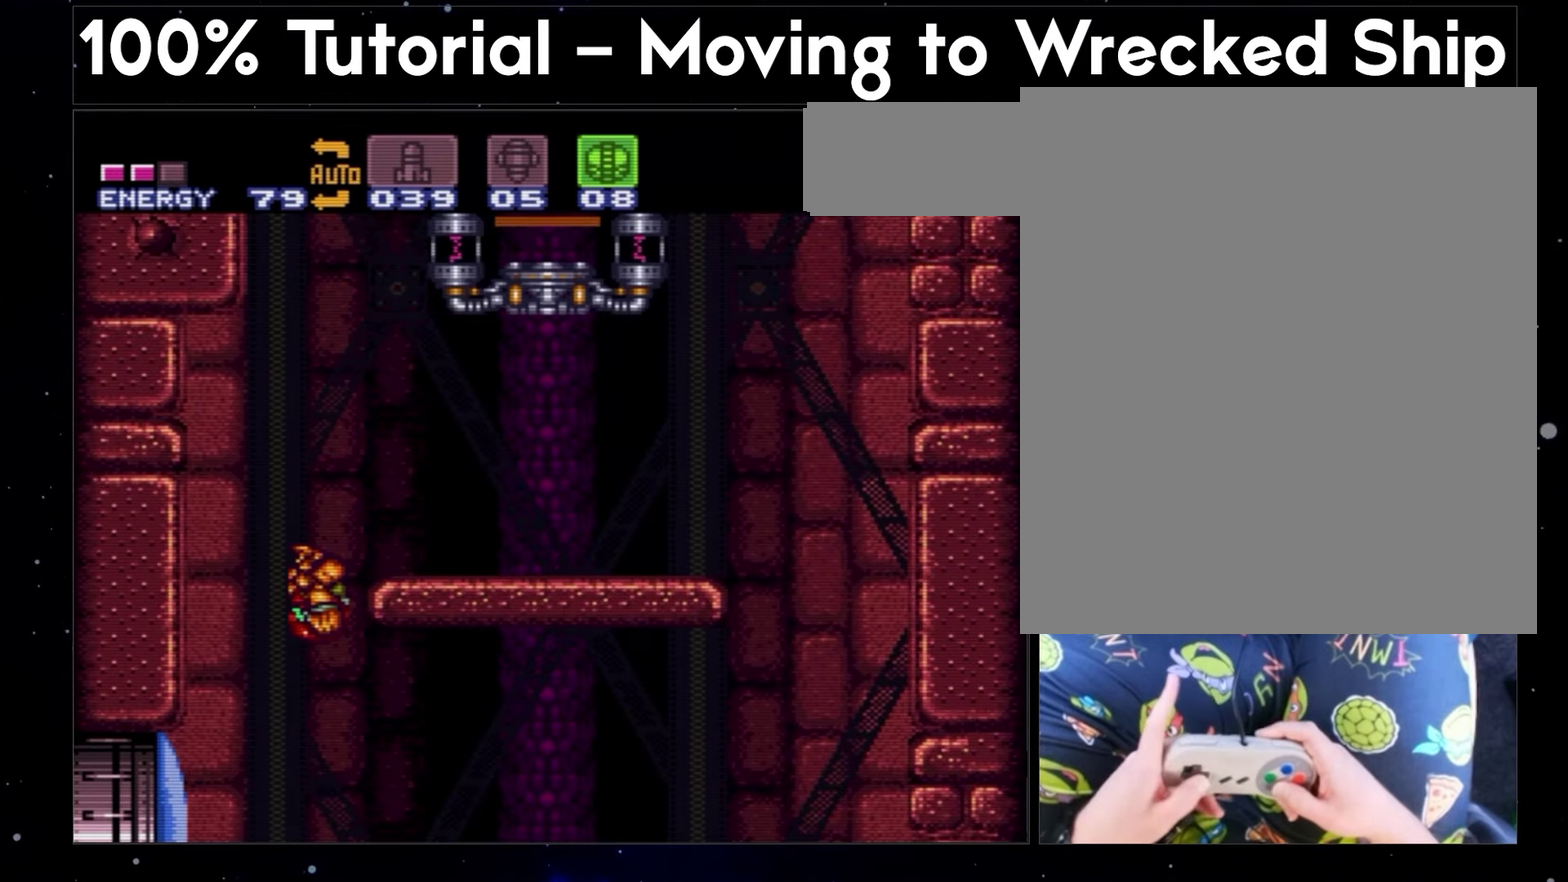
{"buttons": ["B"], "events": []}
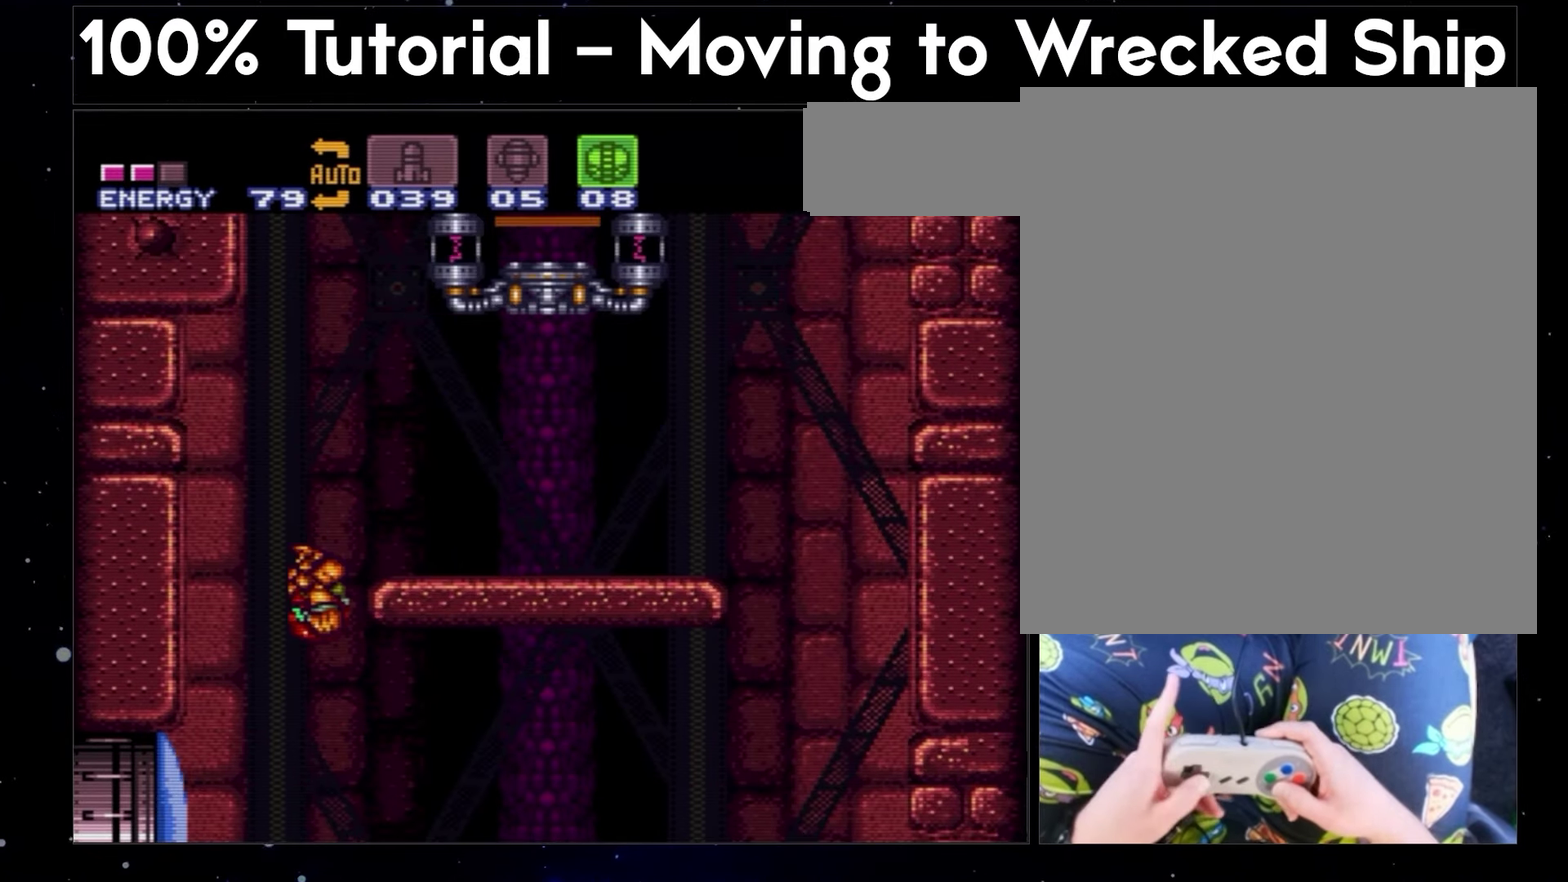
{"buttons": ["DPAD_LEFT"], "events": [[83, "B", "up"], [83, "DPAD_LEFT", "down"]]}
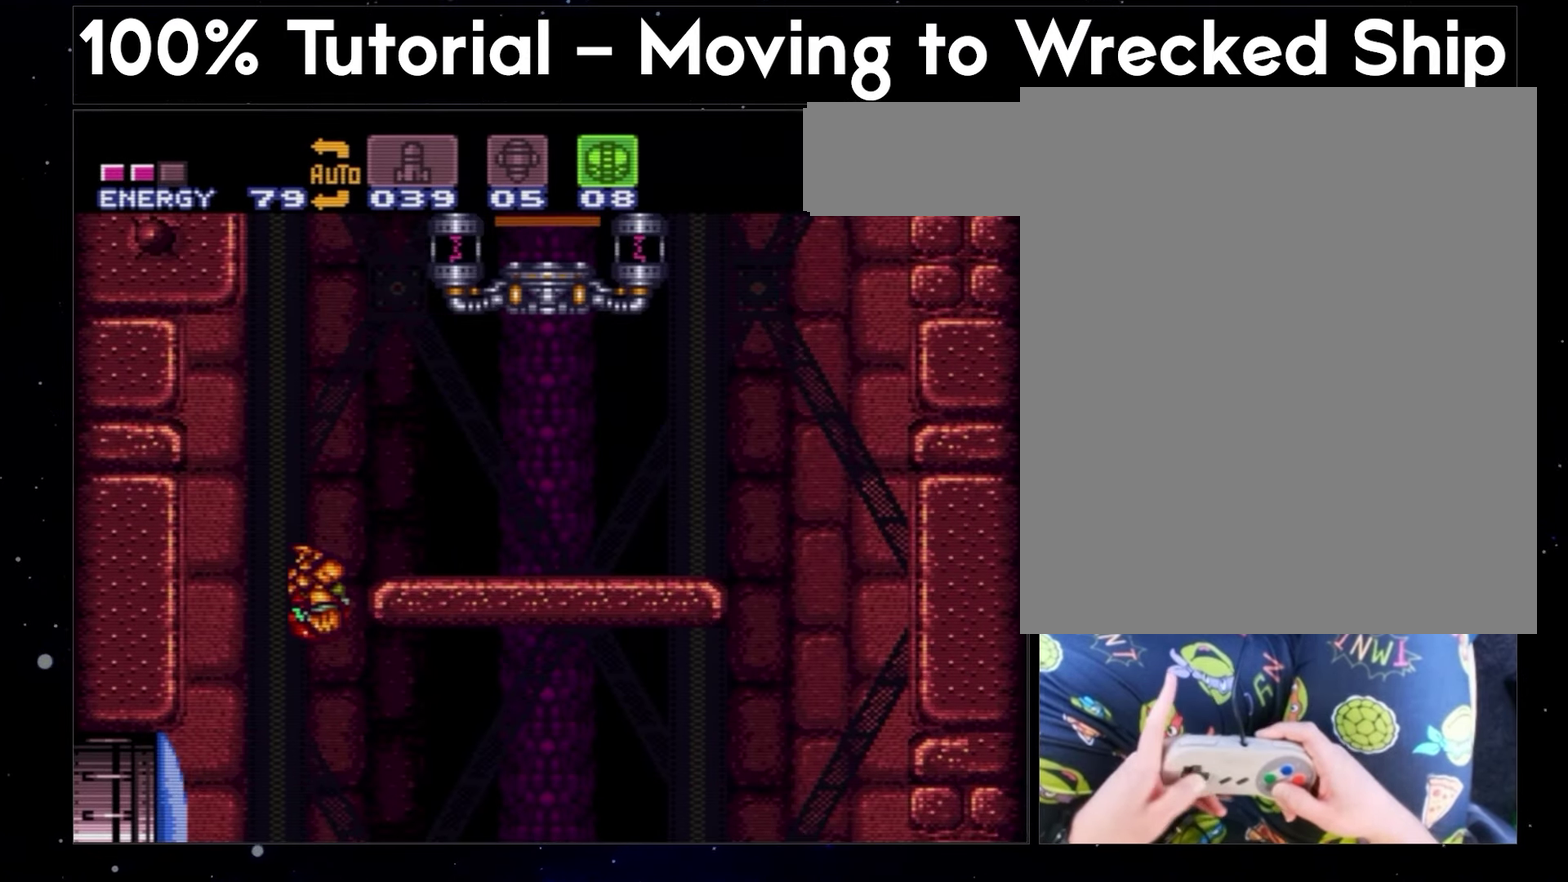
{"buttons": ["B"], "events": [[183, "B", "down"], [283, "DPAD_LEFT", "up"]]}
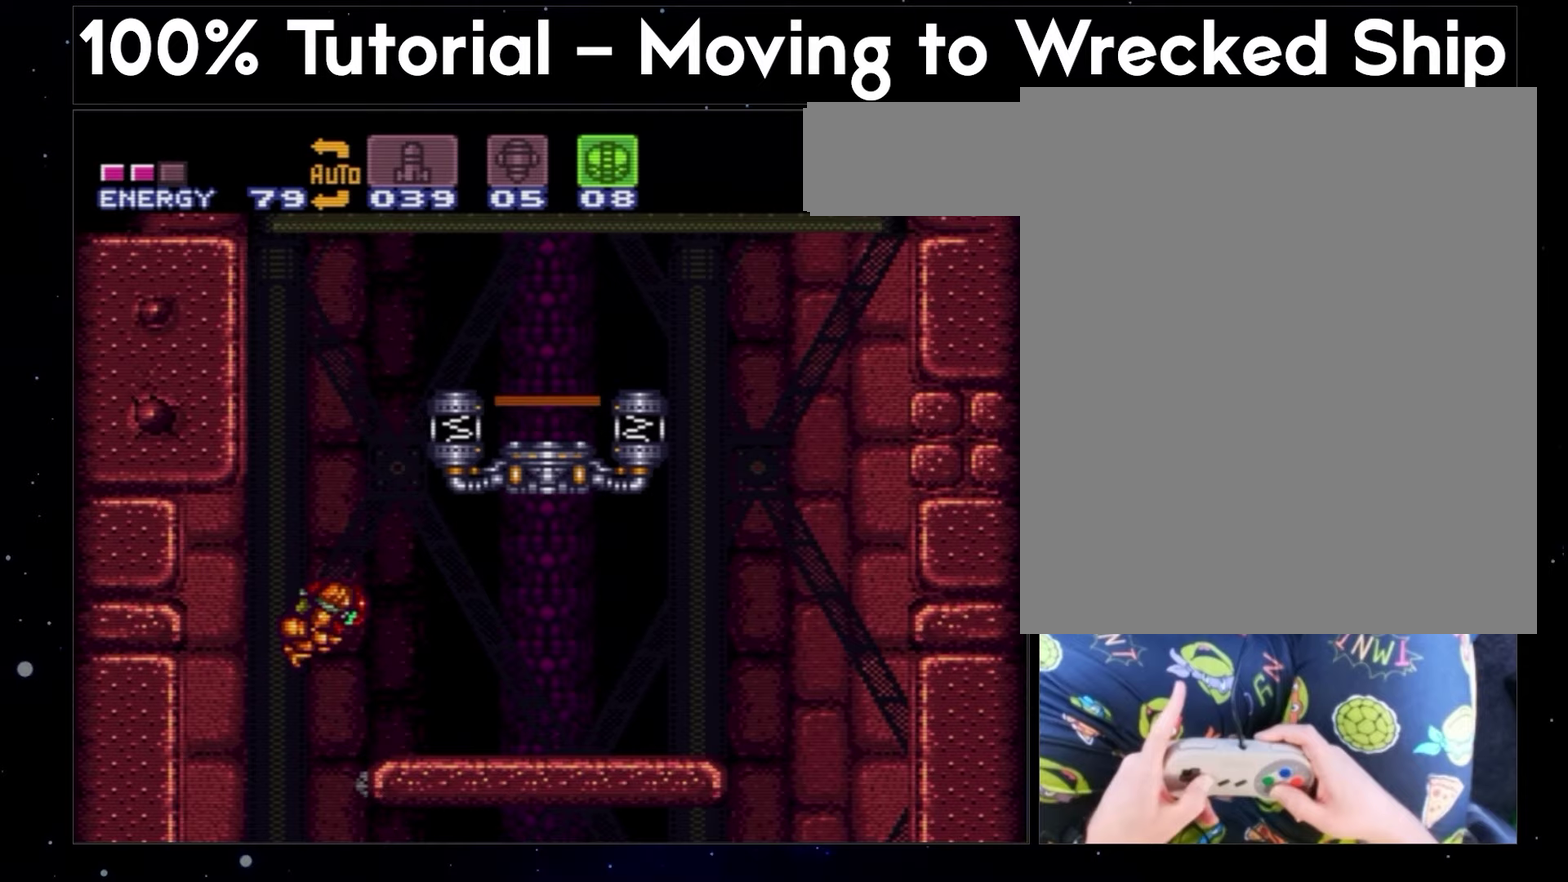
{"buttons": ["B"], "events": []}
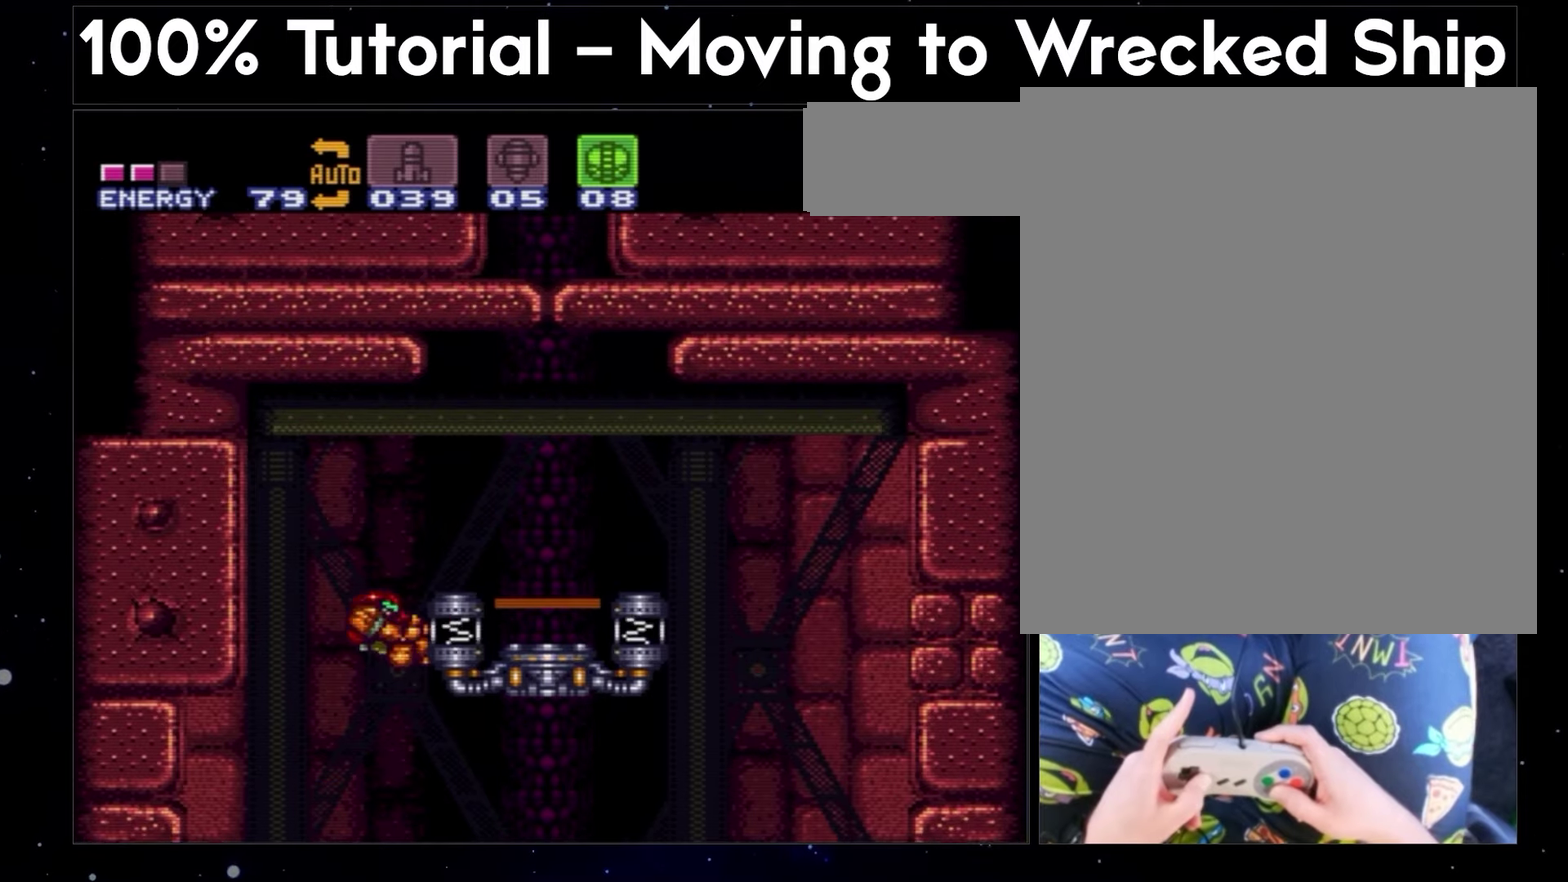
{"buttons": ["A"], "events": [[367, "B", "up"], [467, "A", "down"]]}
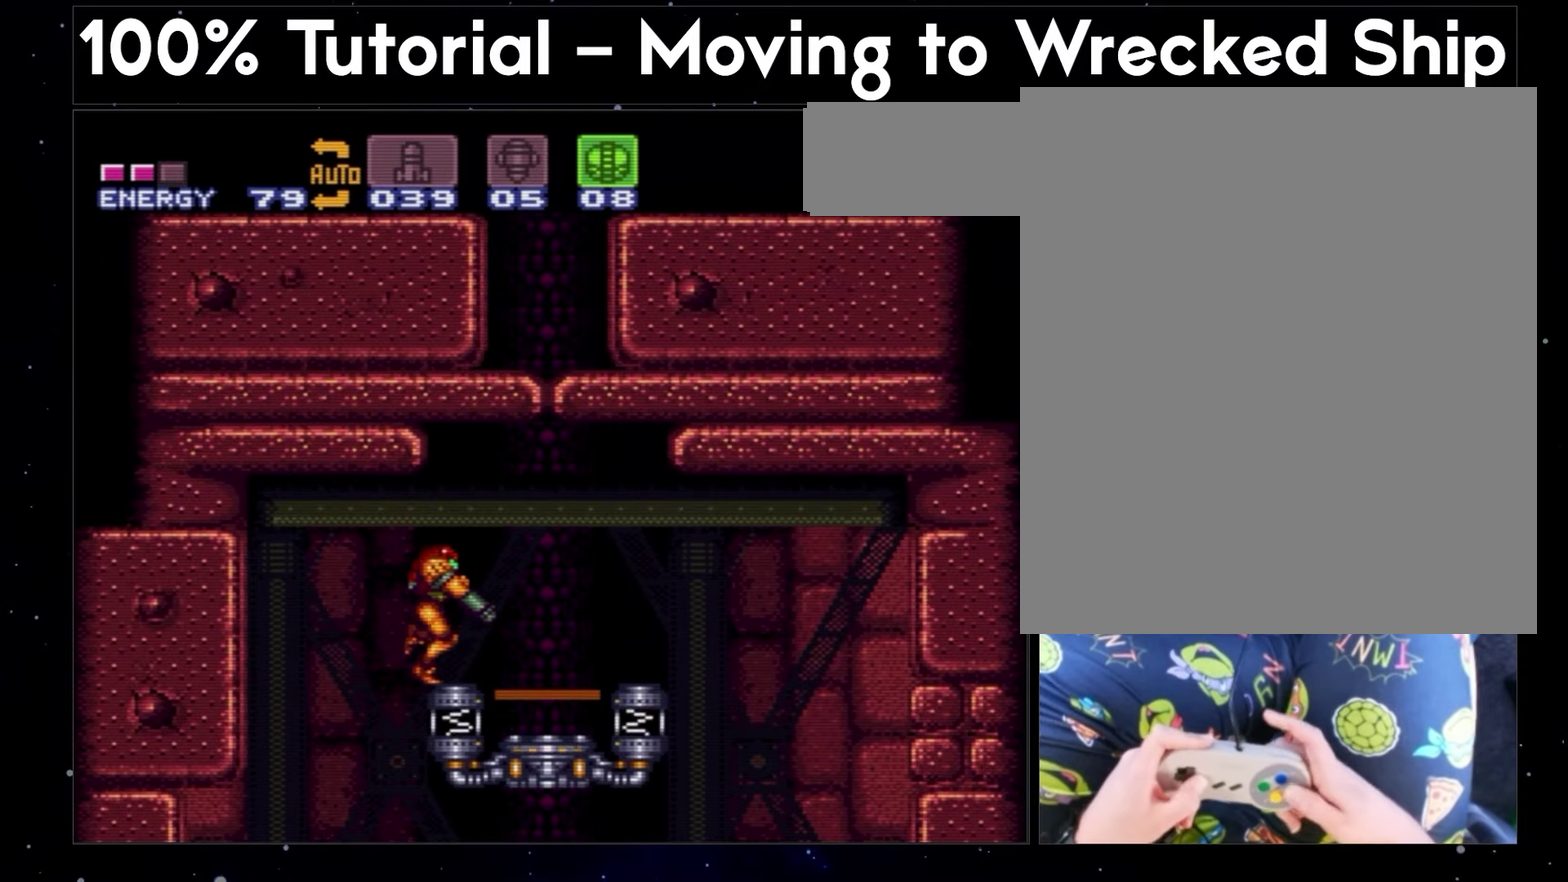
{"buttons": ["A", "DPAD_UP"], "events": [[467, "DPAD_UP", "down"]]}
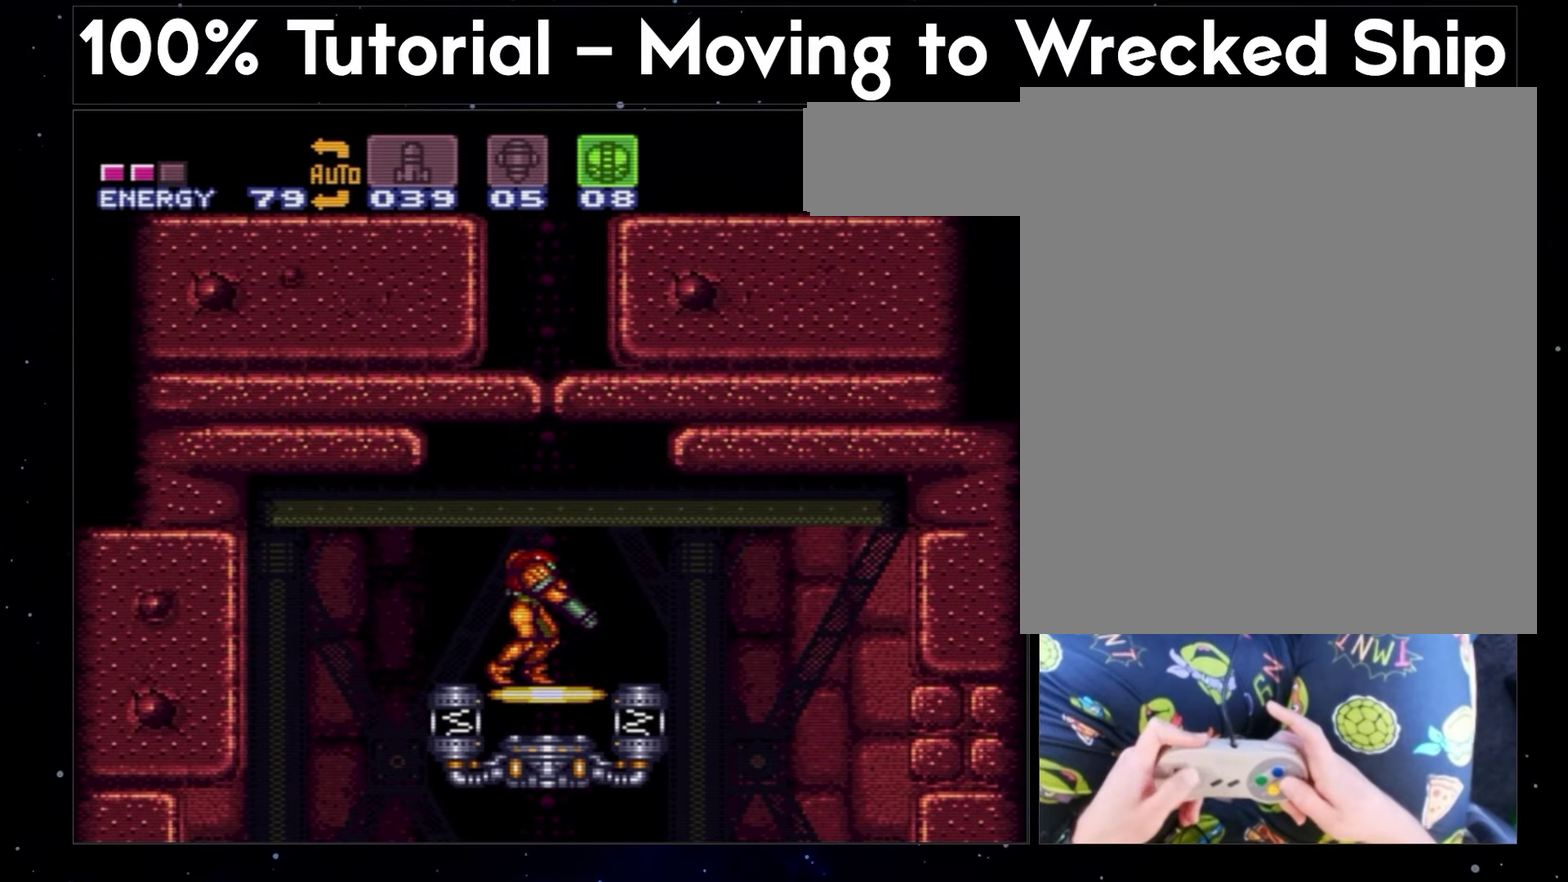
{"buttons": ["A", "DPAD_UP"], "events": []}
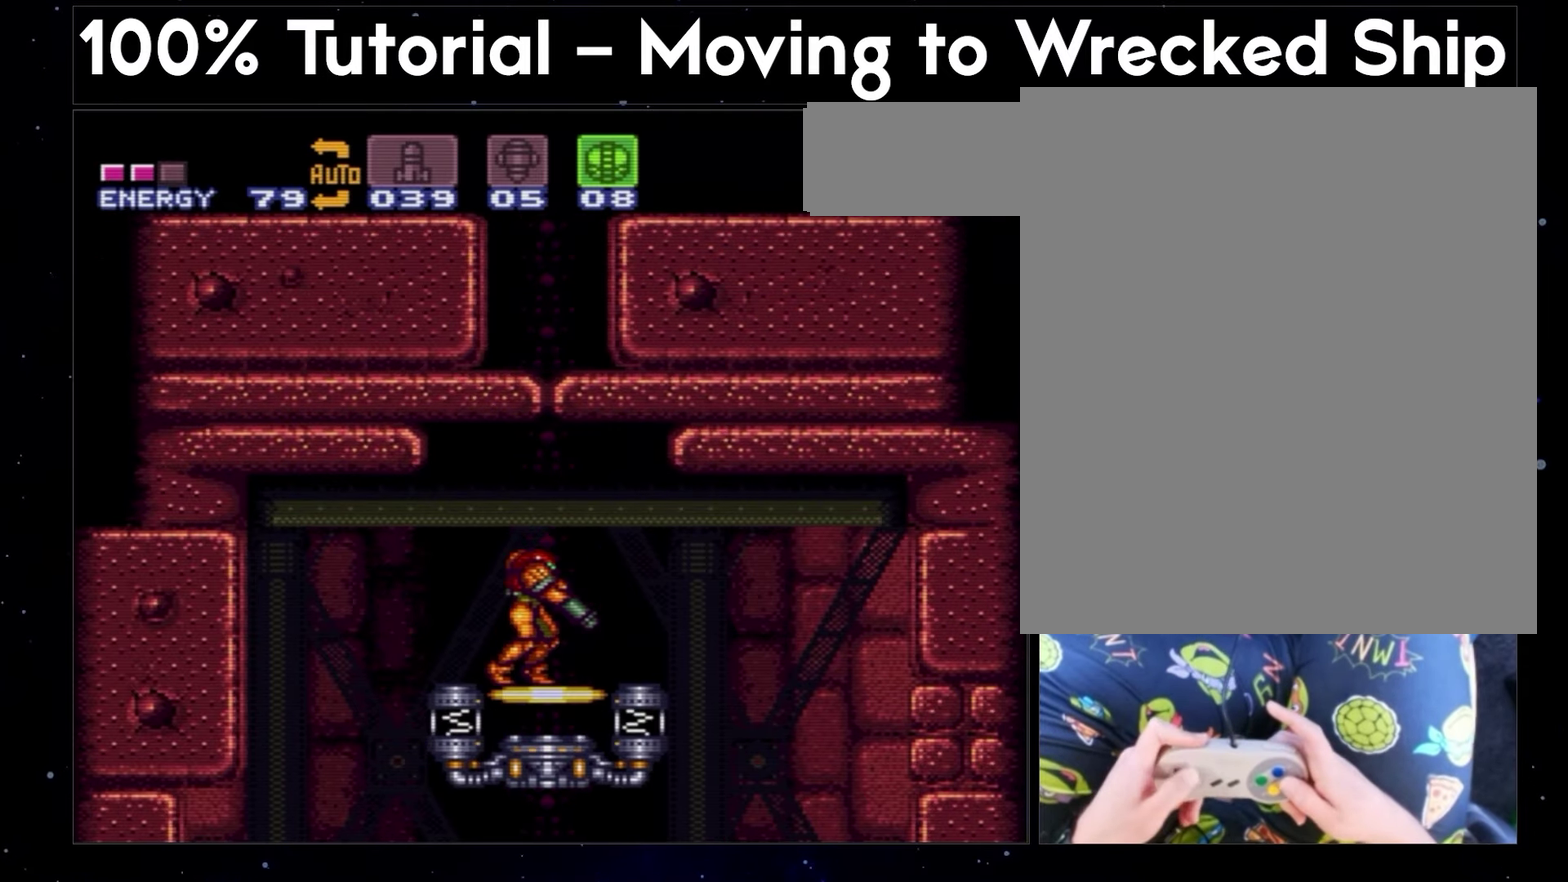
{"buttons": ["A", "DPAD_UP"], "events": []}
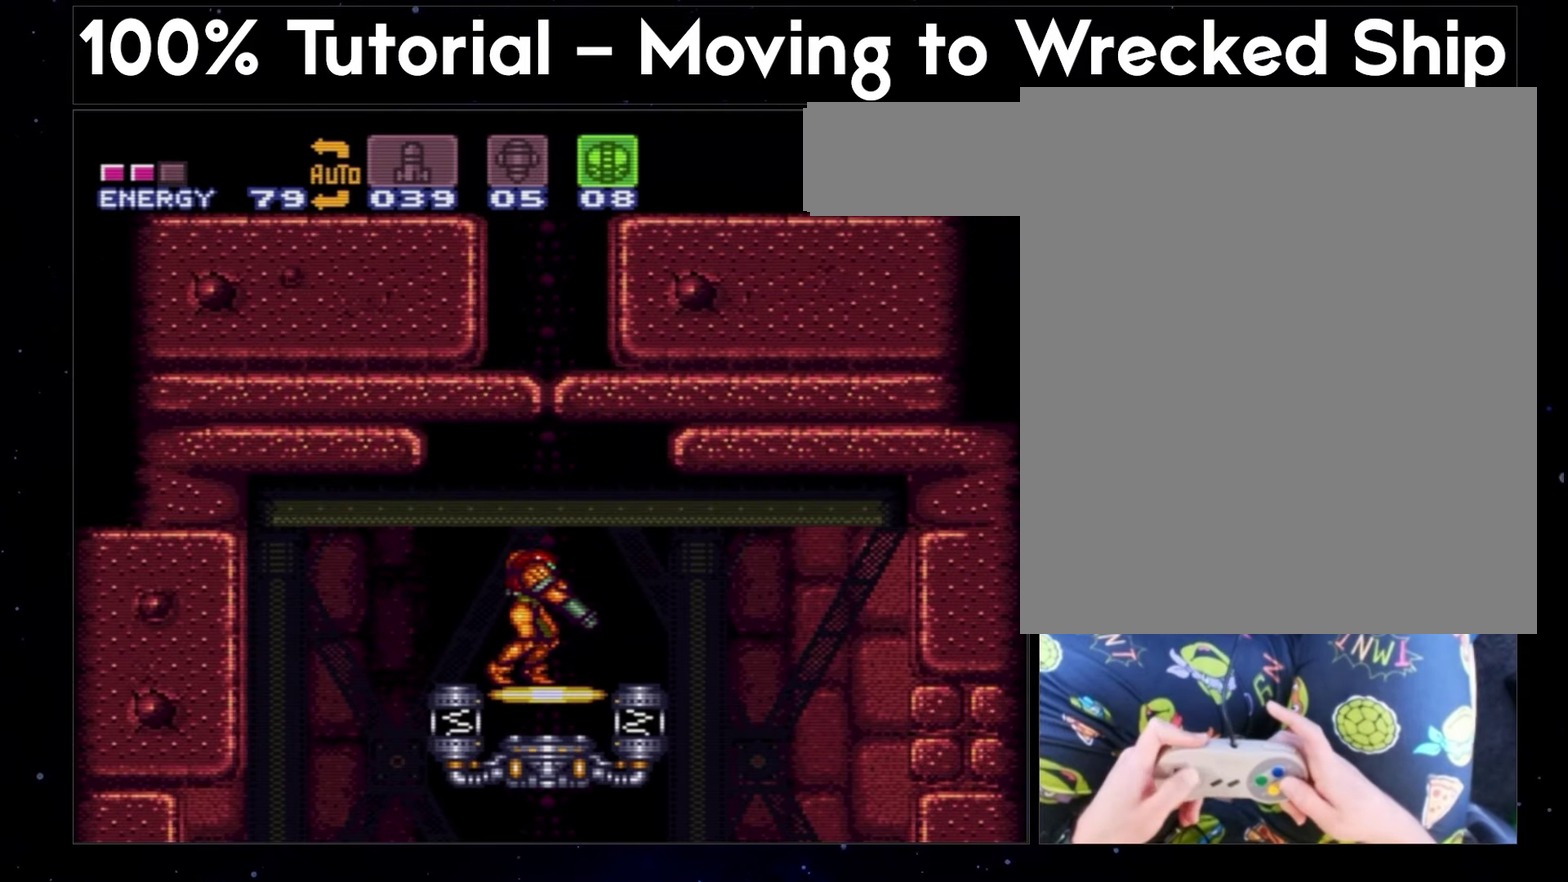
{"buttons": ["A", "DPAD_UP"], "events": []}
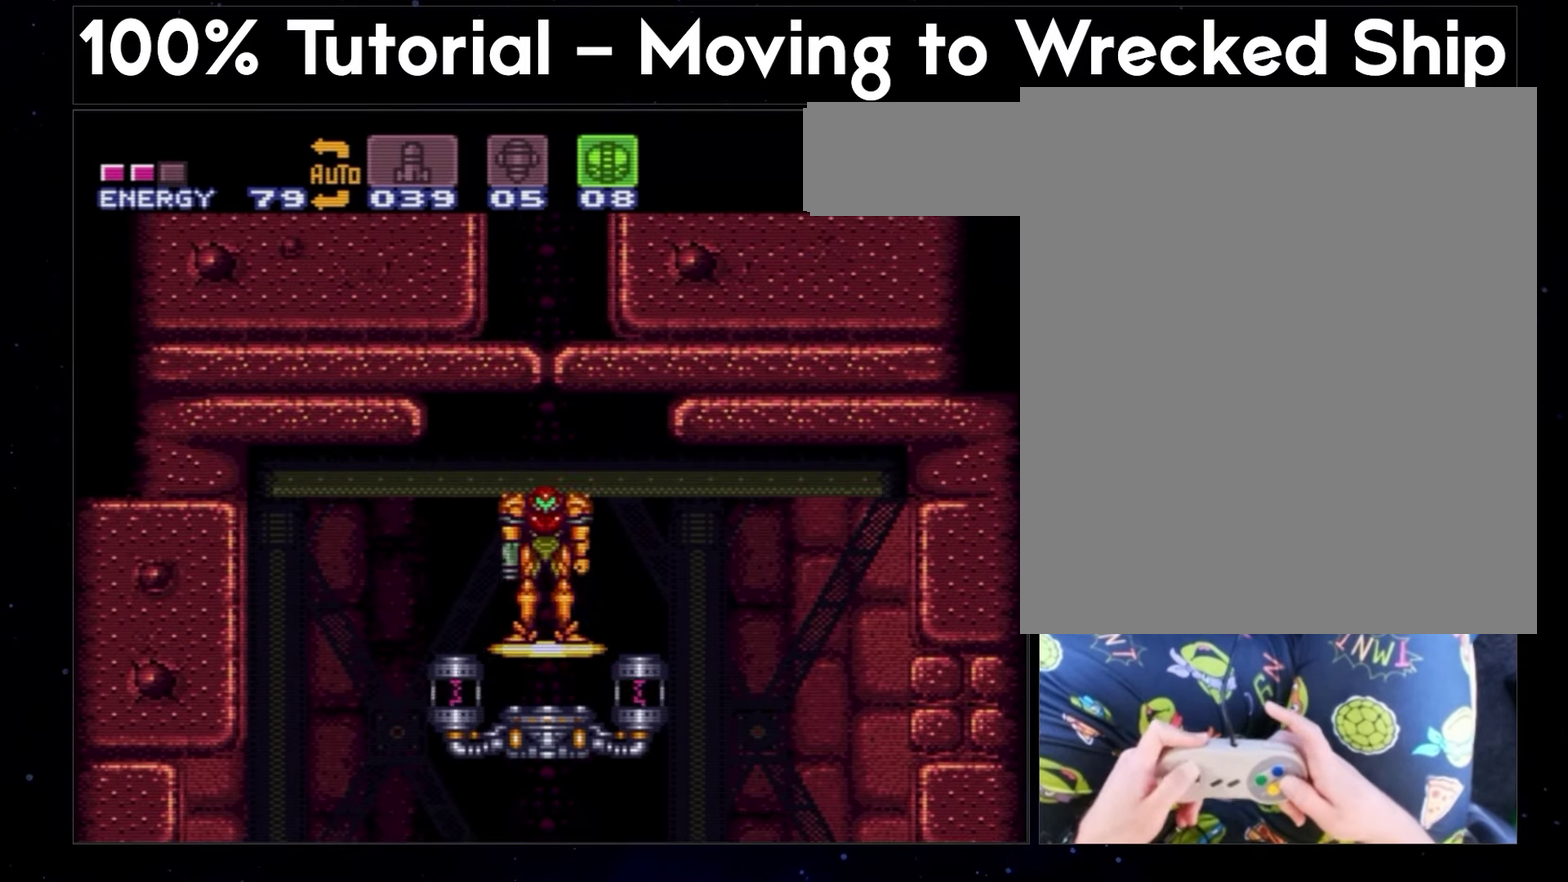
{"buttons": [], "events": [[50, "DPAD_UP", "up"], [250, "A", "up"]]}